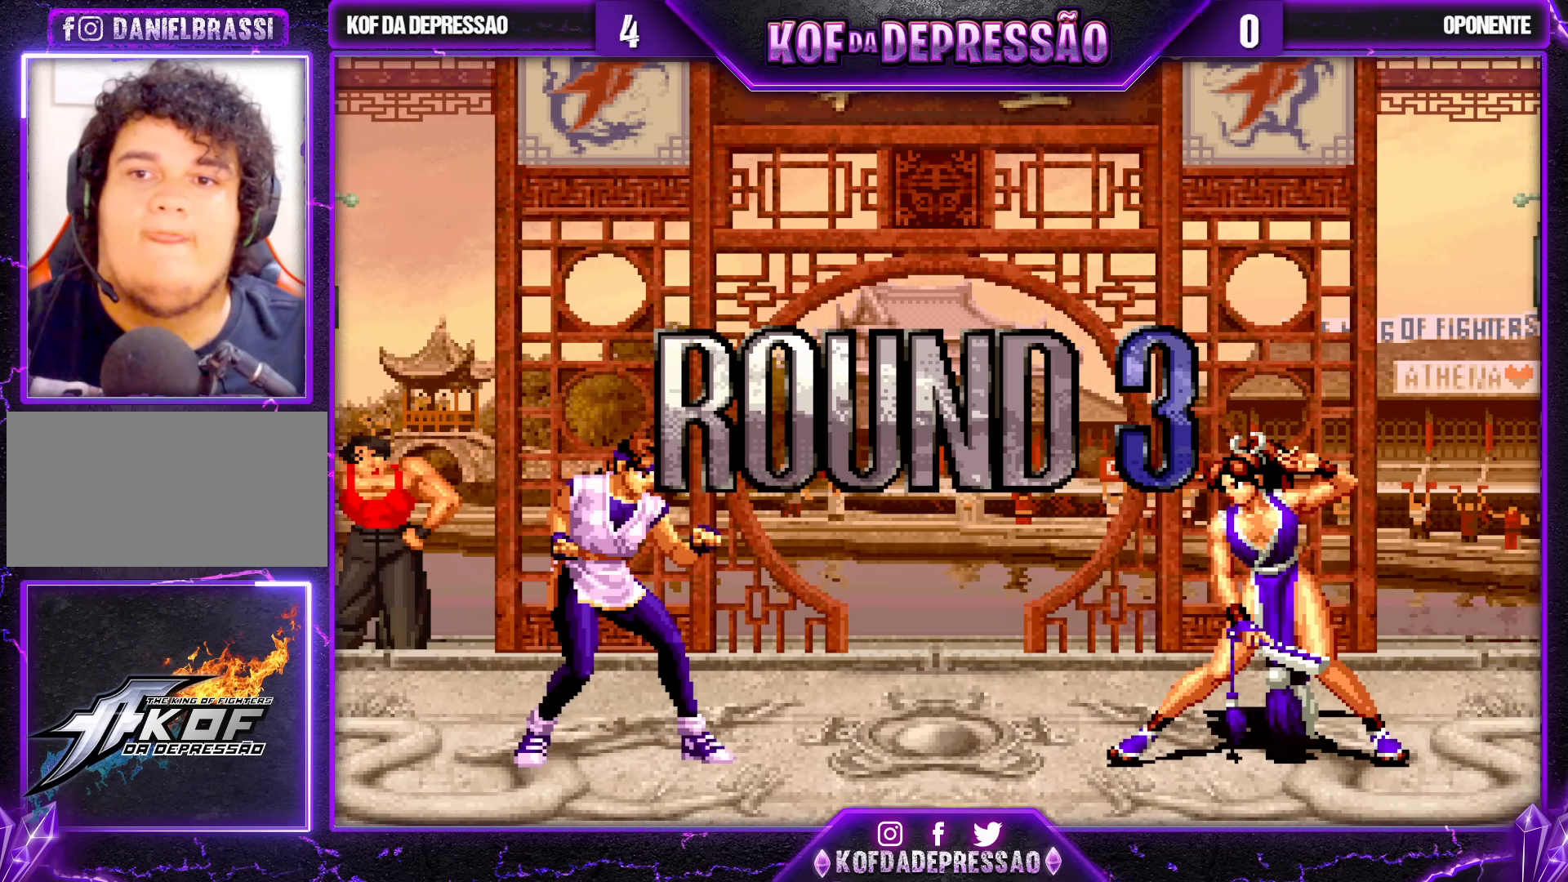
Gameplay with a controller (arcade stick); each line is a JSON object with the inputs held at the frame after it. "events" lists button and stick changes between this image and that frame as [ms after this image, input, new state], when the widget could be followed in between. Not read: L3 R3.
{"buttons": [], "left_stick": "center", "events": [[50, "SQUARE", "down"], [50, "TRIANGLE", "down"], [67, "CROSS", "down"], [83, "CROSS", "up"], [117, "CROSS", "down"], [433, "CROSS", "up"], [467, "SQUARE", "up"], [483, "TRIANGLE", "up"]]}
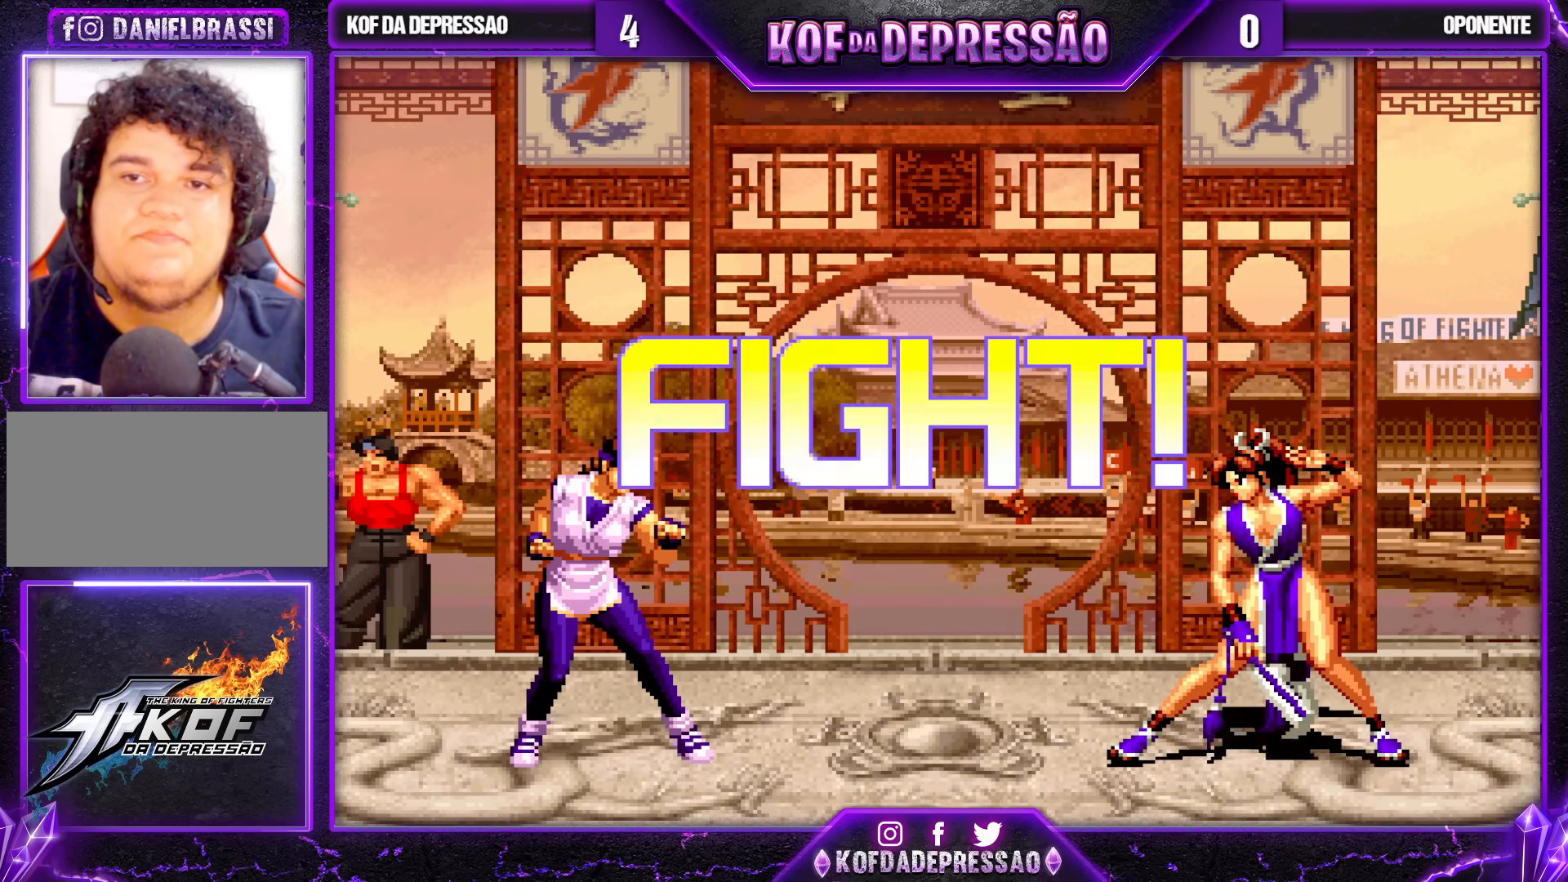
{"buttons": ["SQUARE", "R1"], "left_stick": "center", "events": [[117, "left_stick", "right"], [217, "left_stick", "down"], [317, "left_stick", "left"], [333, "R1", "down"], [367, "SQUARE", "down"], [433, "left_stick", "center"]]}
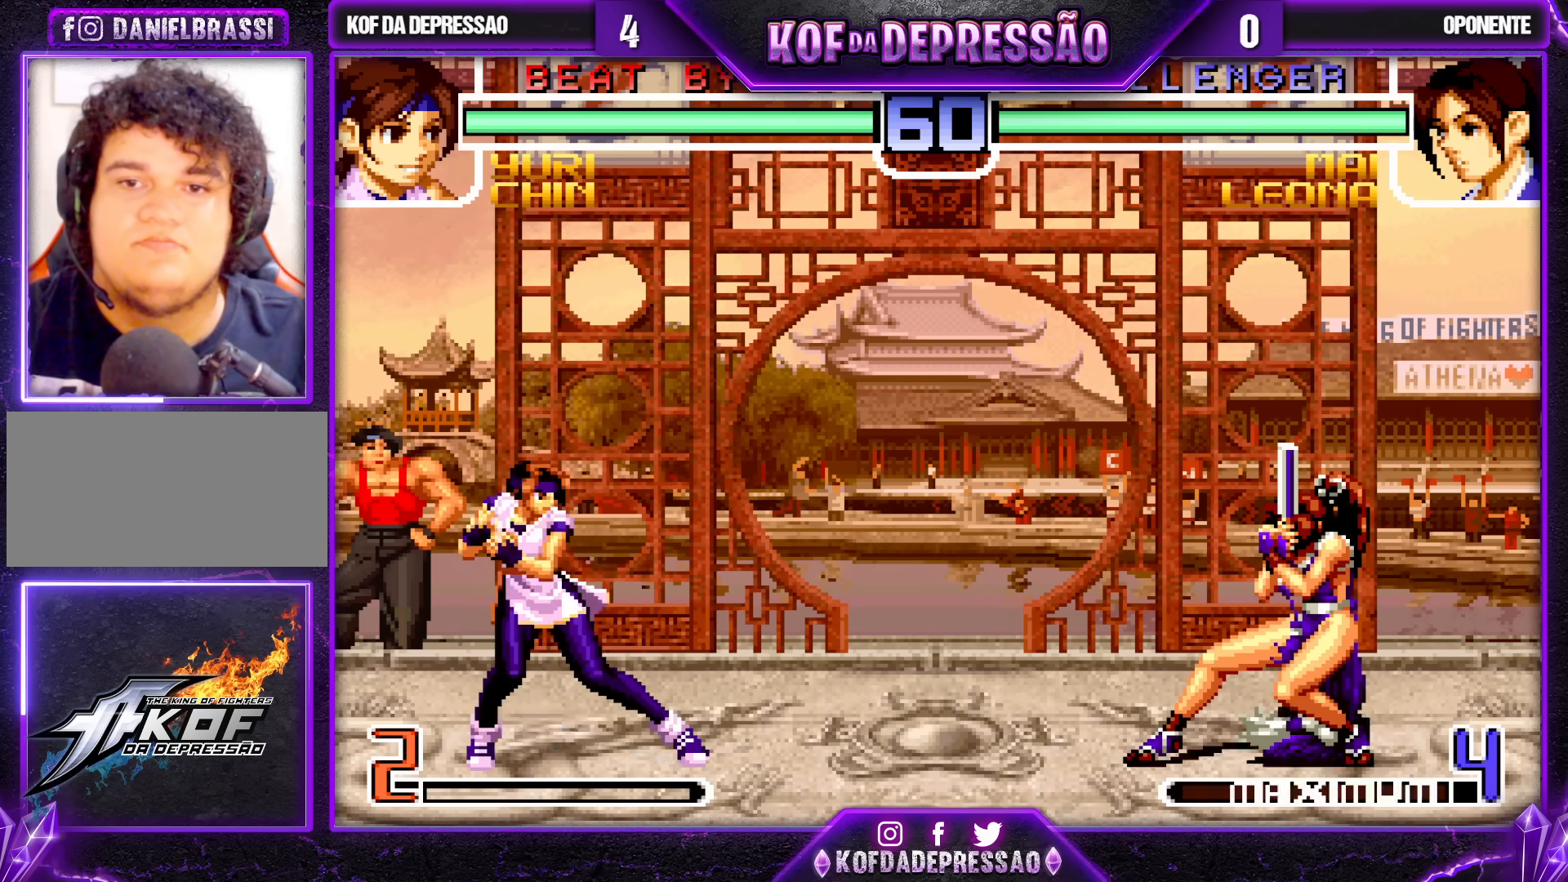
{"buttons": [], "left_stick": "right", "events": [[450, "SQUARE", "up"], [467, "R1", "up"], [500, "left_stick", "right"]]}
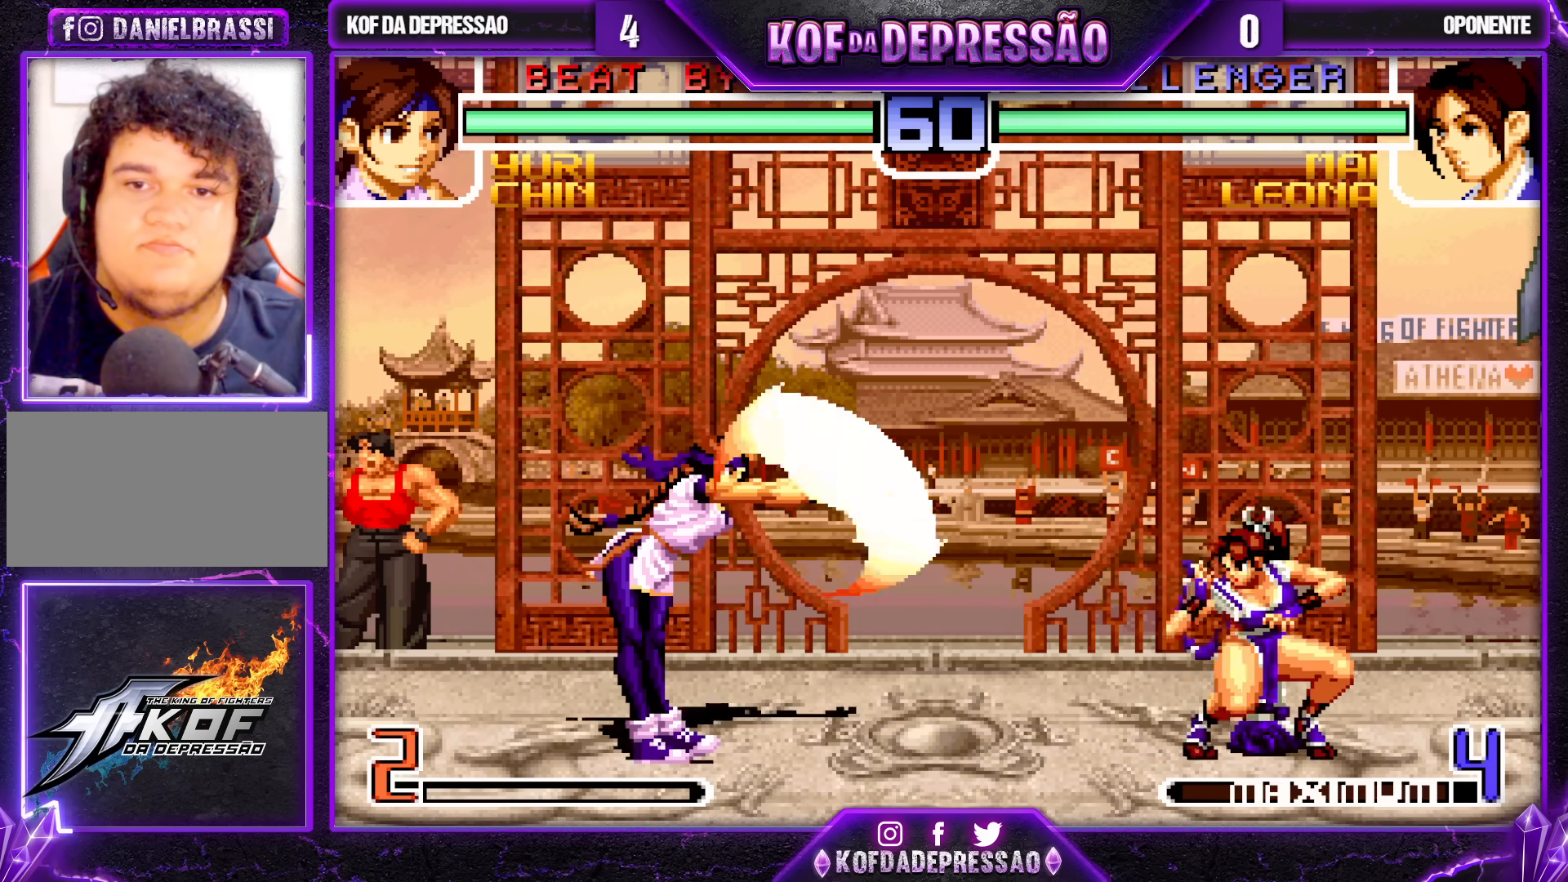
{"buttons": ["SQUARE", "R1"], "left_stick": "left", "events": [[67, "left_stick", "down"], [183, "left_stick", "left"], [200, "R1", "down"], [233, "SQUARE", "down"], [233, "TRIANGLE", "down"], [250, "TRIANGLE", "up"]]}
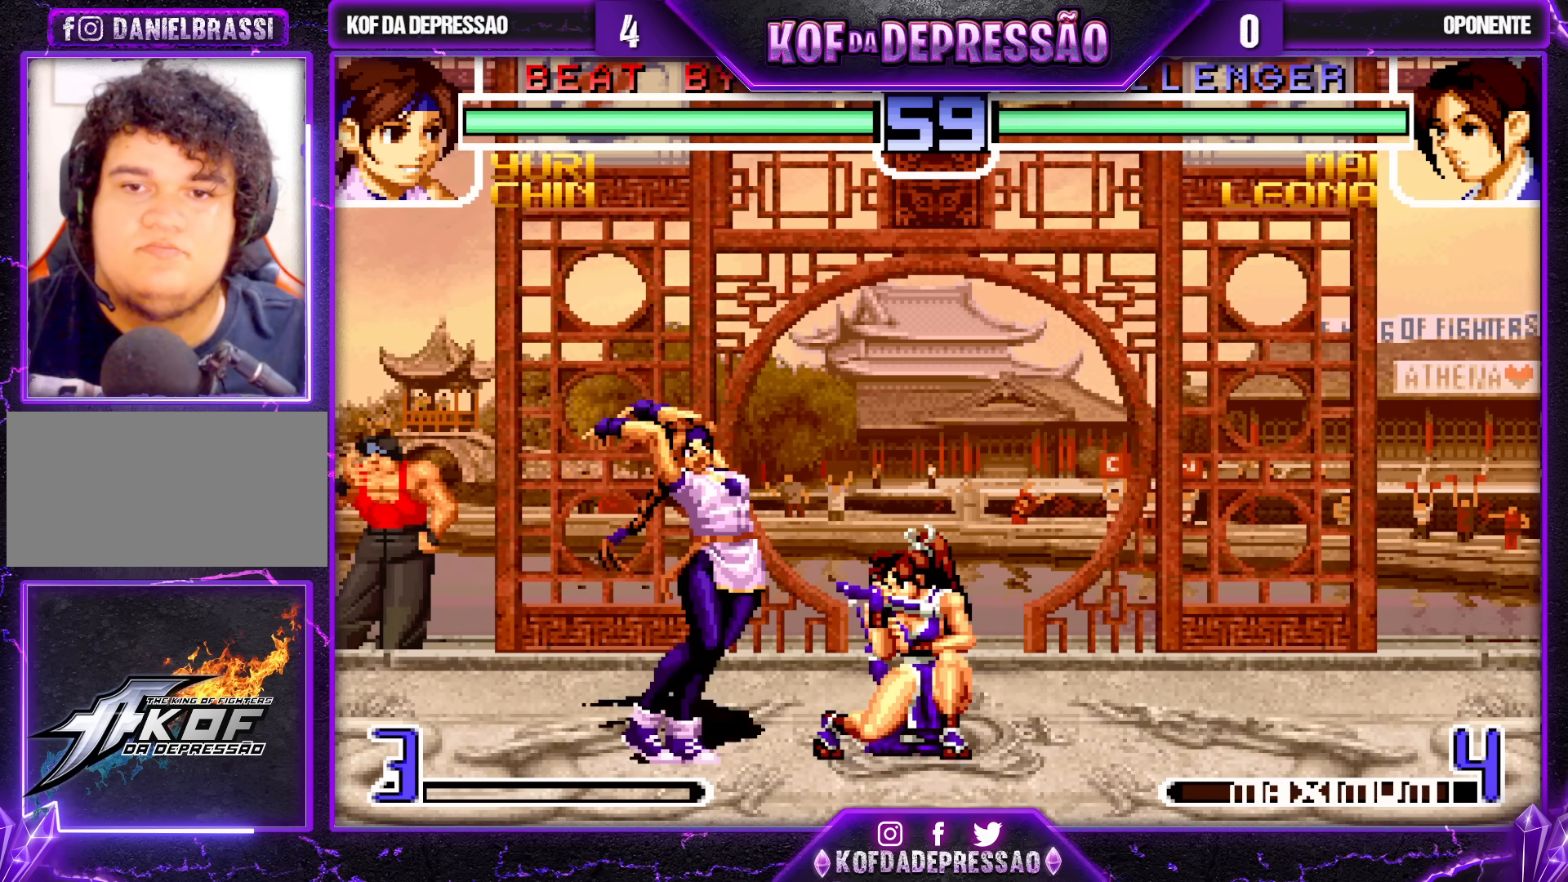
{"buttons": [], "left_stick": "right", "events": [[350, "SQUARE", "up"], [367, "left_stick", "center"], [417, "R1", "up"], [433, "left_stick", "down"], [483, "left_stick", "right"]]}
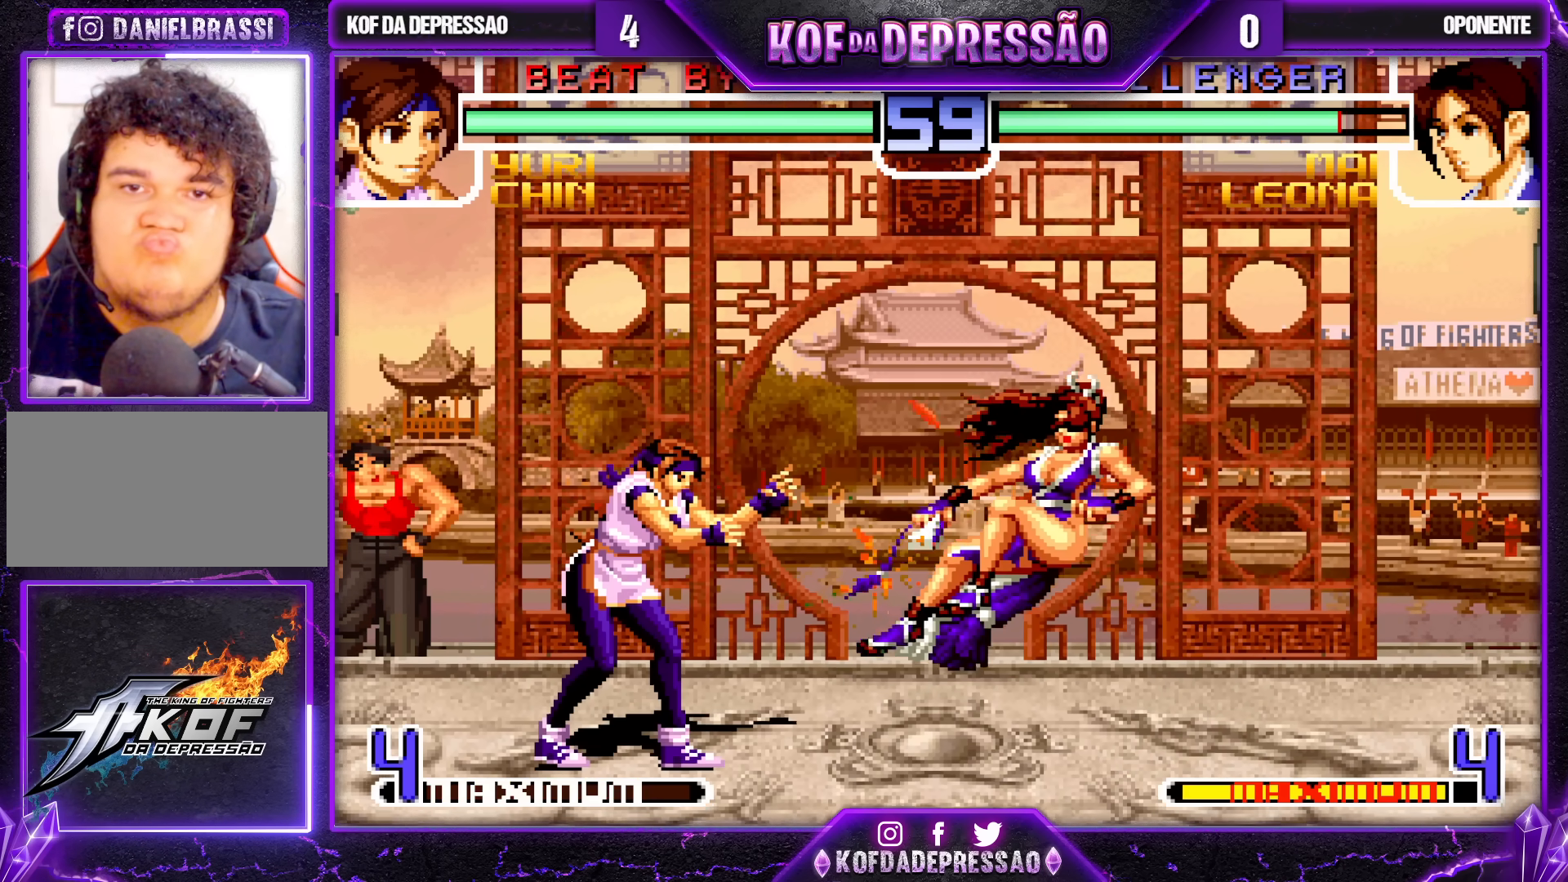
{"buttons": ["TRIANGLE"], "left_stick": "right", "events": [[17, "left_stick", "up-right"], [417, "left_stick", "down"], [483, "TRIANGLE", "down"], [483, "left_stick", "right"]]}
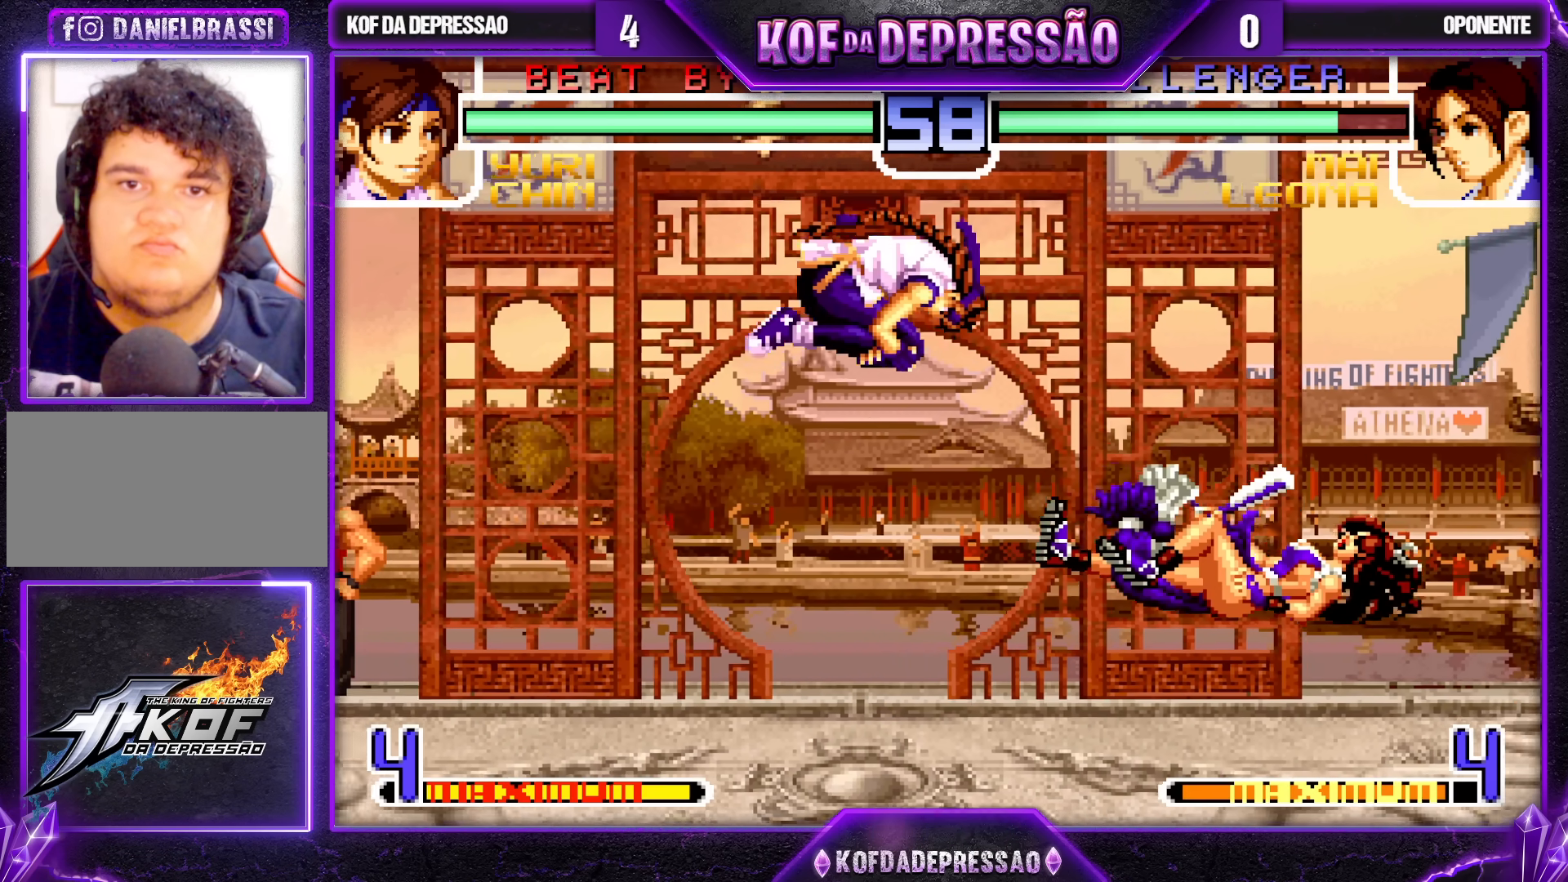
{"buttons": [], "left_stick": "center", "events": [[83, "TRIANGLE", "up"], [83, "left_stick", "center"]]}
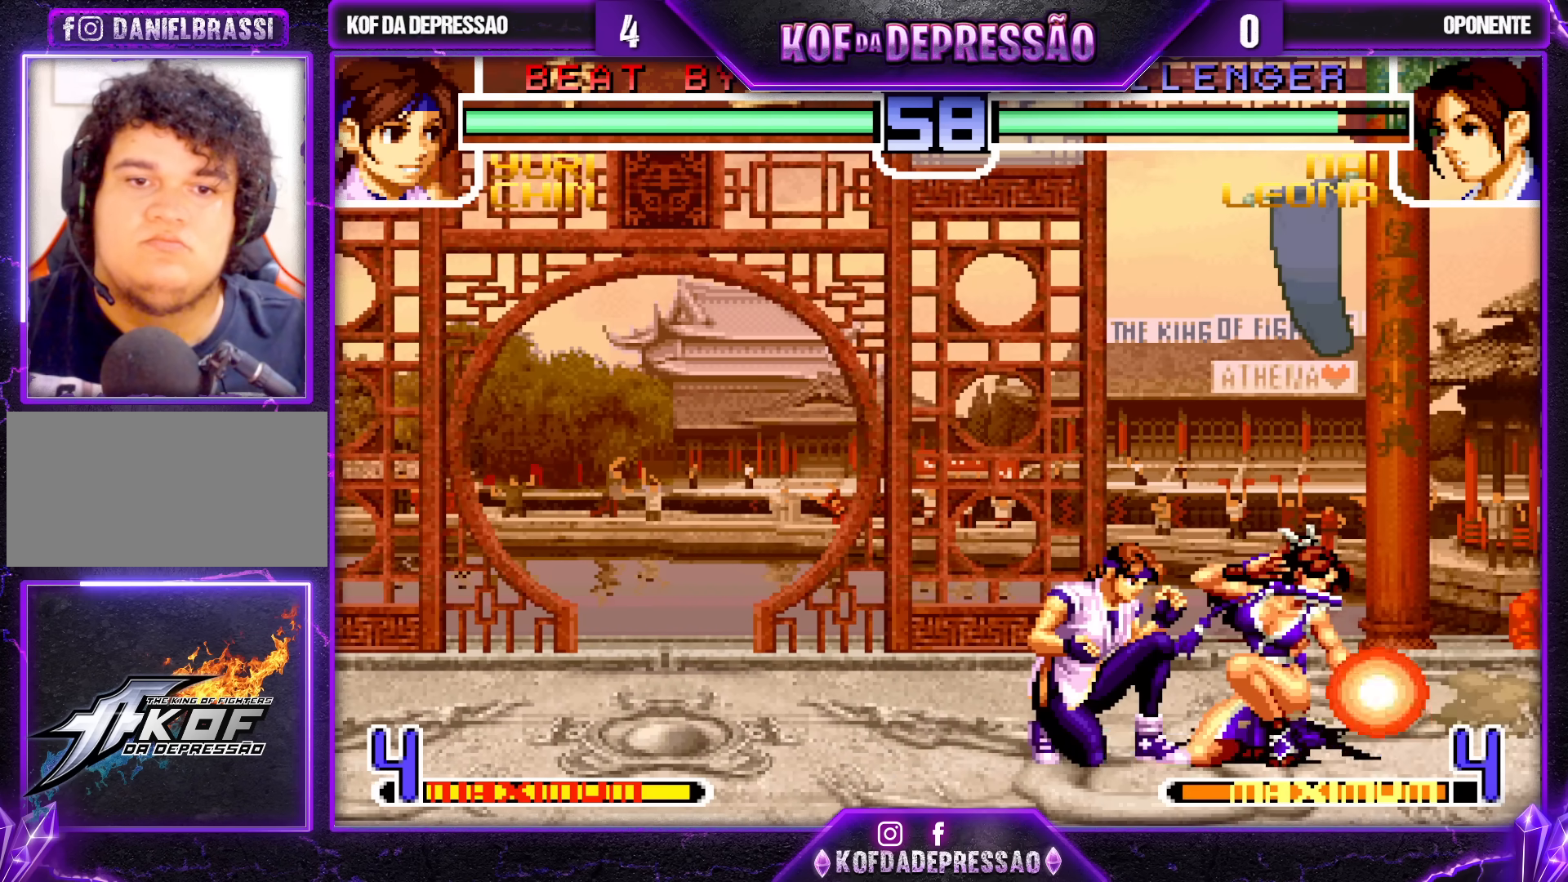
{"buttons": [], "left_stick": "left", "events": [[150, "left_stick", "left"]]}
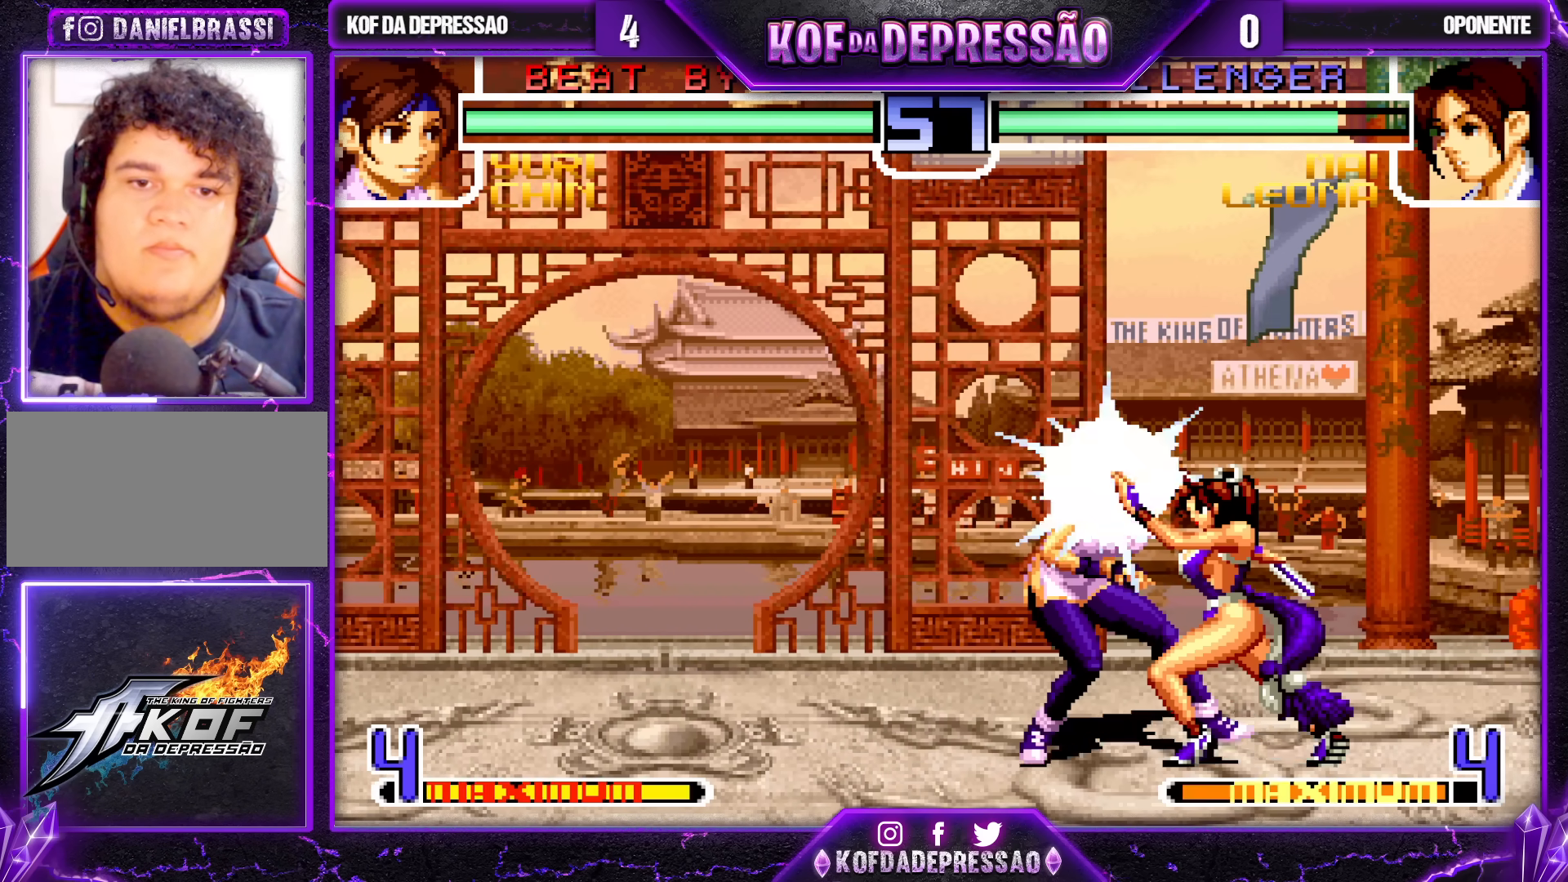
{"buttons": [], "left_stick": "center", "events": [[67, "left_stick", "down"], [217, "left_stick", "left"], [300, "left_stick", "center"]]}
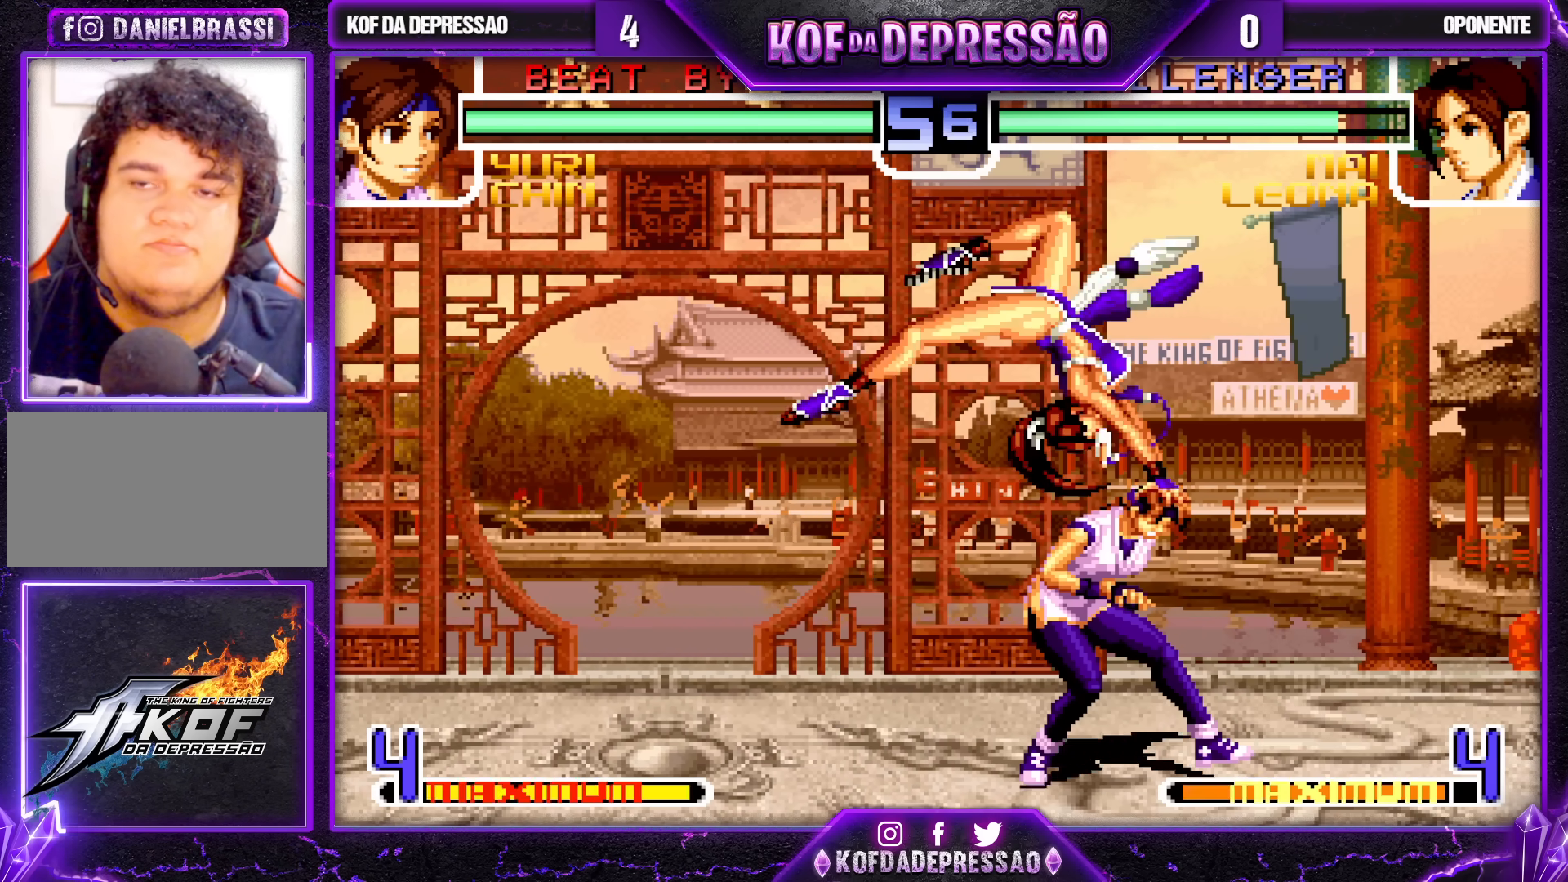
{"buttons": [], "left_stick": "center", "events": []}
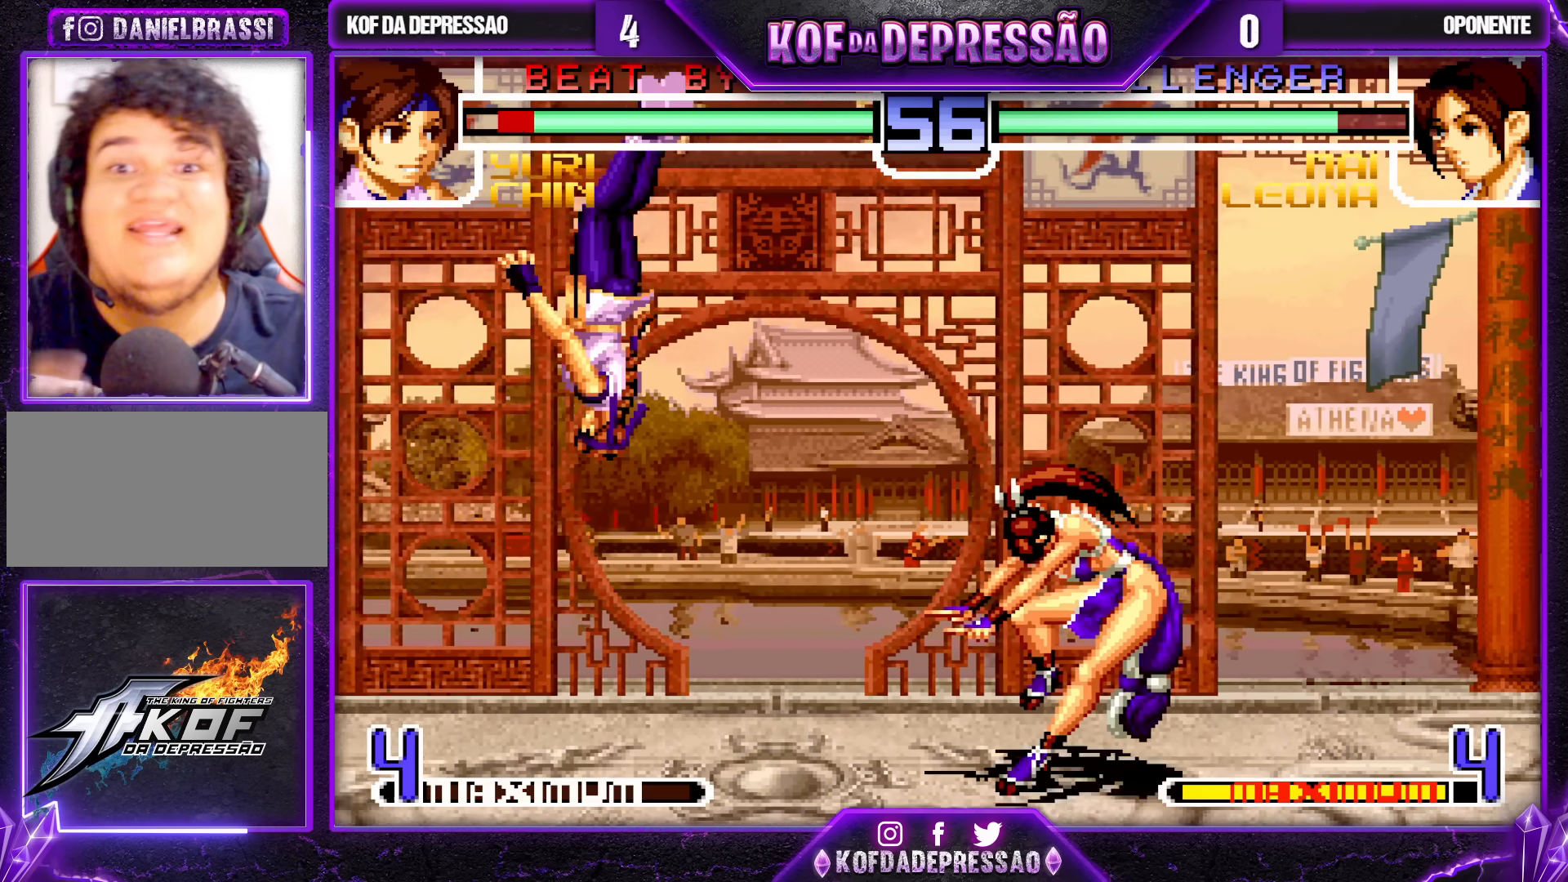
{"buttons": [], "left_stick": "center", "events": [[267, "SQUARE", "down"], [267, "TRIANGLE", "down"], [300, "SQUARE", "up"], [333, "SQUARE", "down"], [400, "SQUARE", "up"], [400, "TRIANGLE", "up"]]}
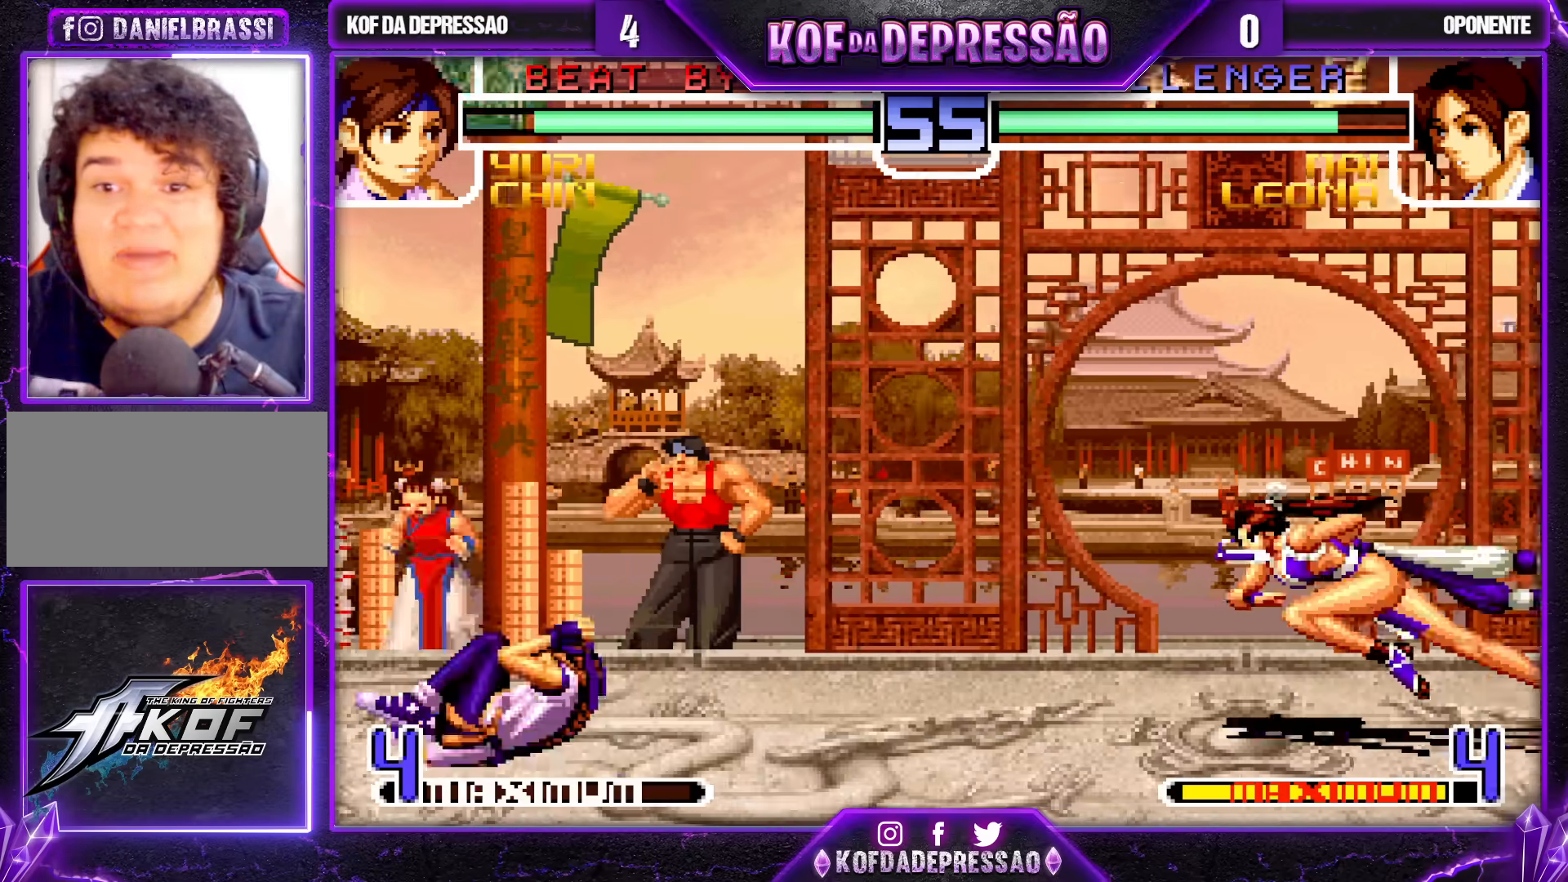
{"buttons": [], "left_stick": "down-left", "events": [[117, "left_stick", "right"], [183, "left_stick", "center"], [233, "left_stick", "right"], [317, "TRIANGLE", "down"], [333, "left_stick", "down-left"], [433, "TRIANGLE", "up"]]}
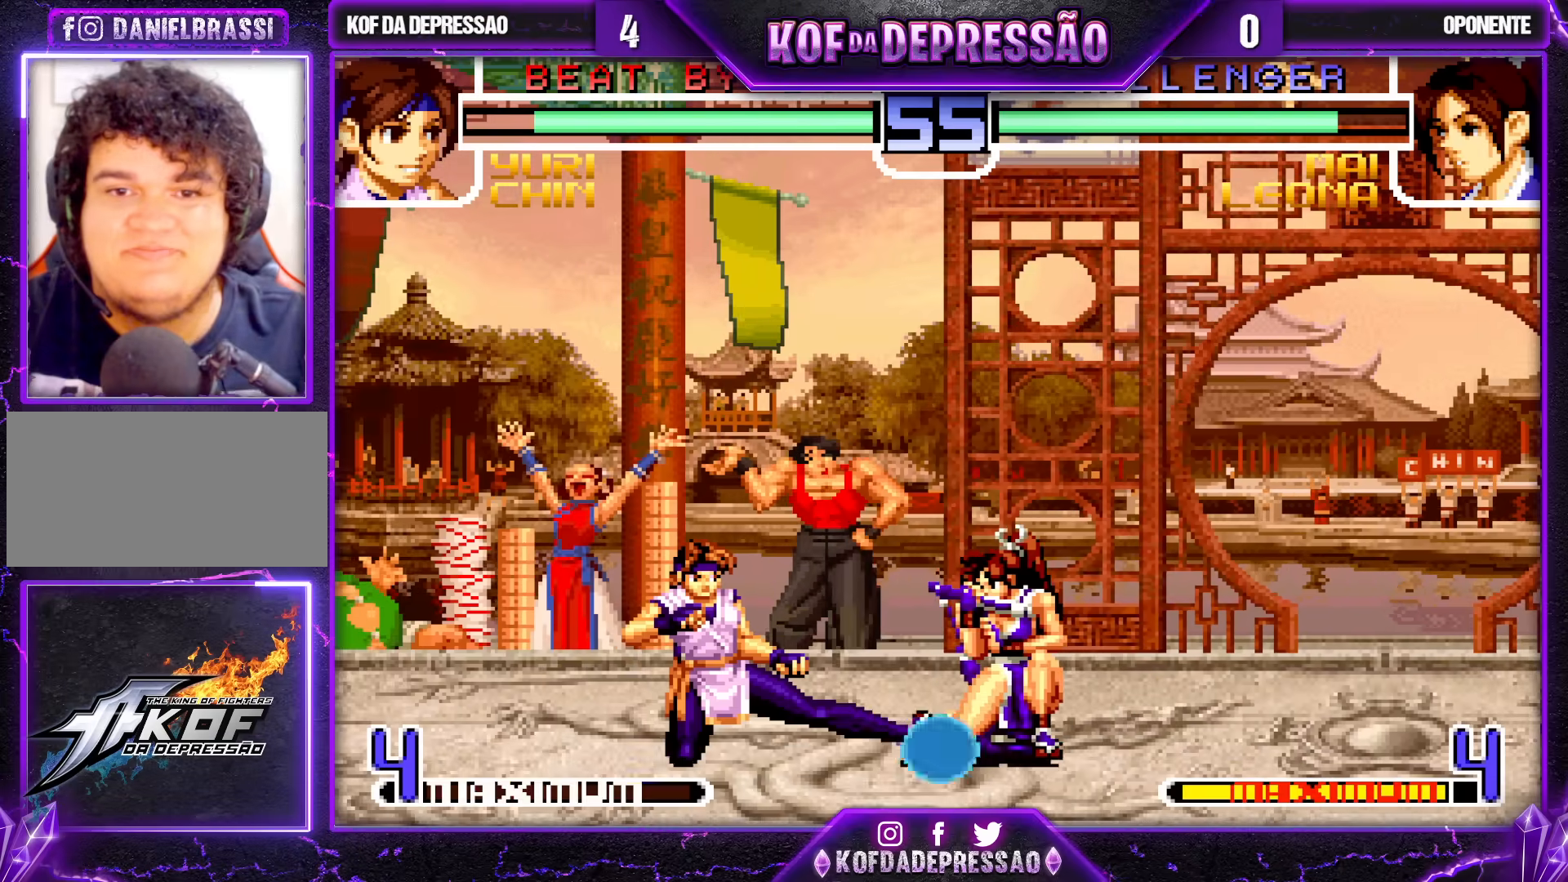
{"buttons": [], "left_stick": "right", "events": [[117, "TRIANGLE", "down"], [250, "TRIANGLE", "up"], [350, "left_stick", "center"], [417, "left_stick", "right"]]}
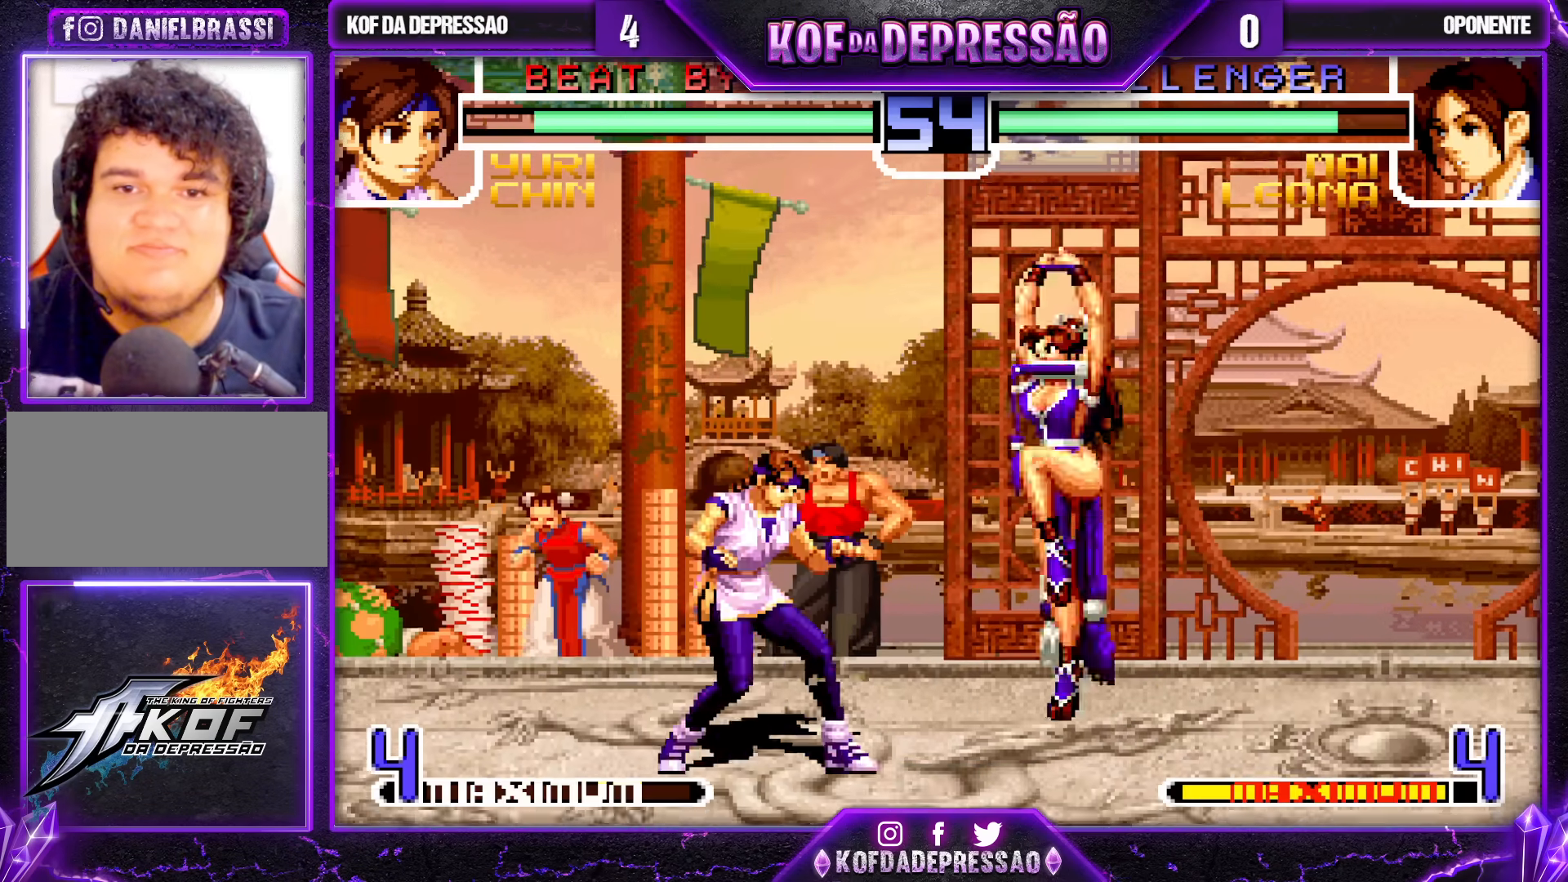
{"buttons": [], "left_stick": "center", "events": [[33, "left_stick", "center"], [233, "CROSS", "down"], [367, "CROSS", "up"]]}
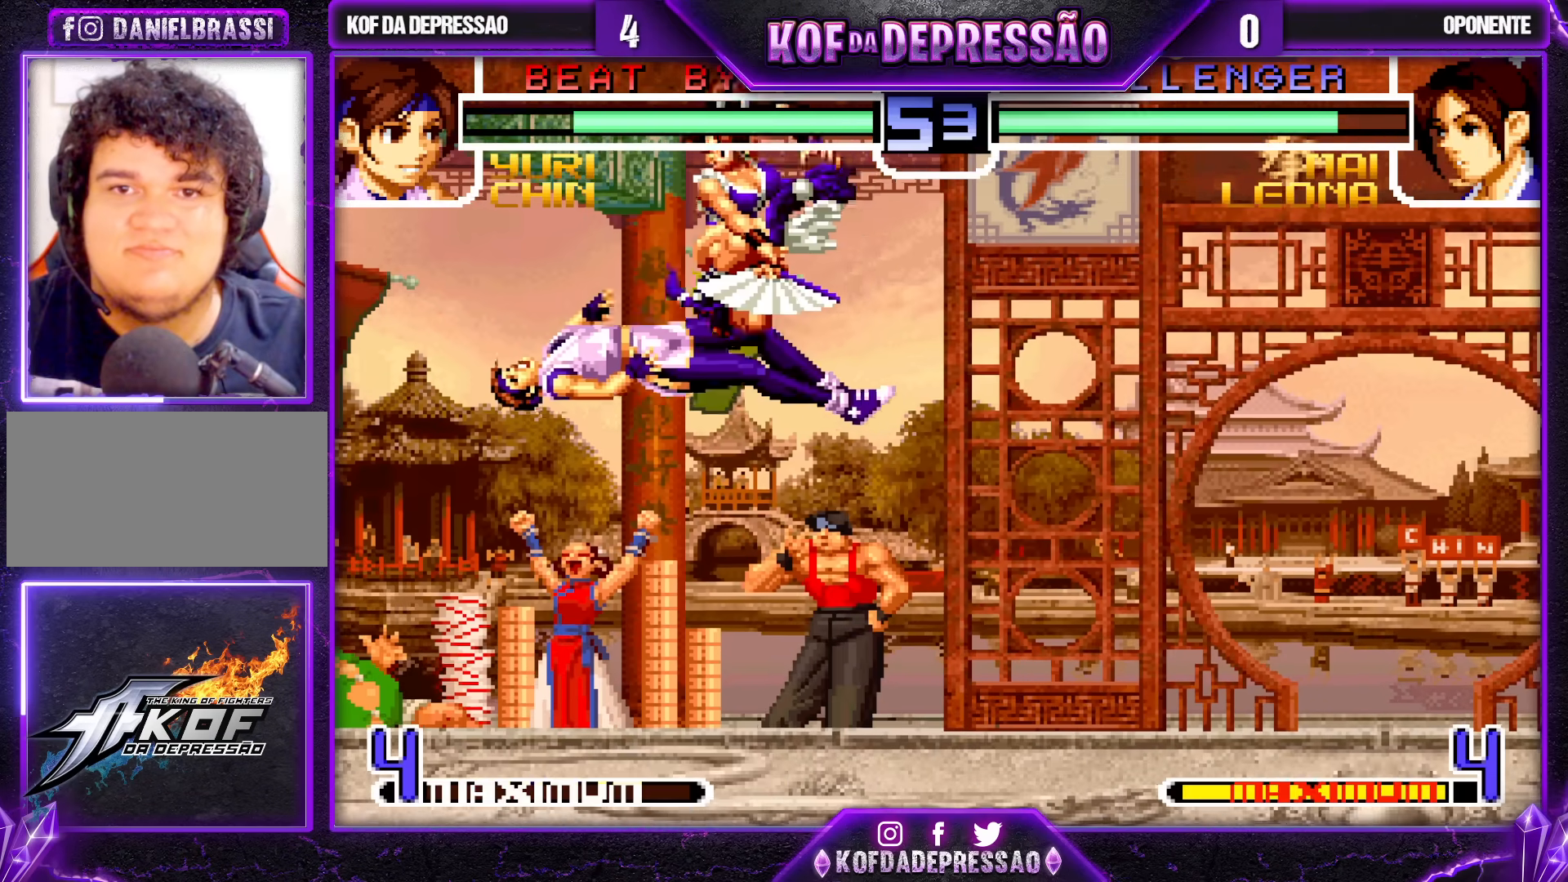
{"buttons": [], "left_stick": "down-left", "events": [[183, "left_stick", "down-left"], [250, "TRIANGLE", "down"], [350, "TRIANGLE", "up"]]}
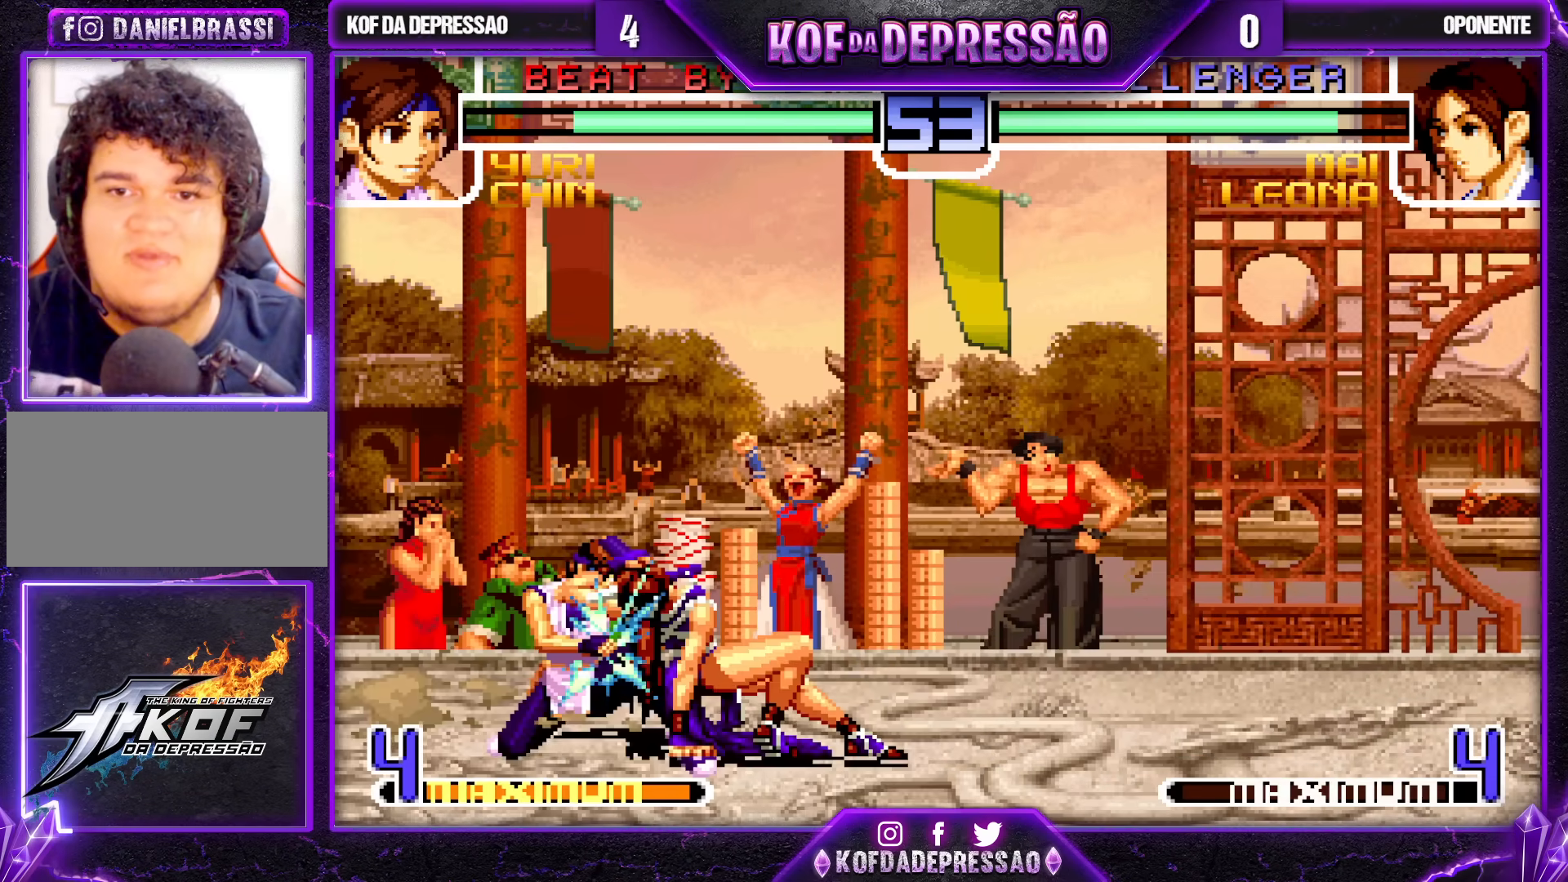
{"buttons": [], "left_stick": "down-left", "events": [[33, "TRIANGLE", "down"], [167, "TRIANGLE", "up"]]}
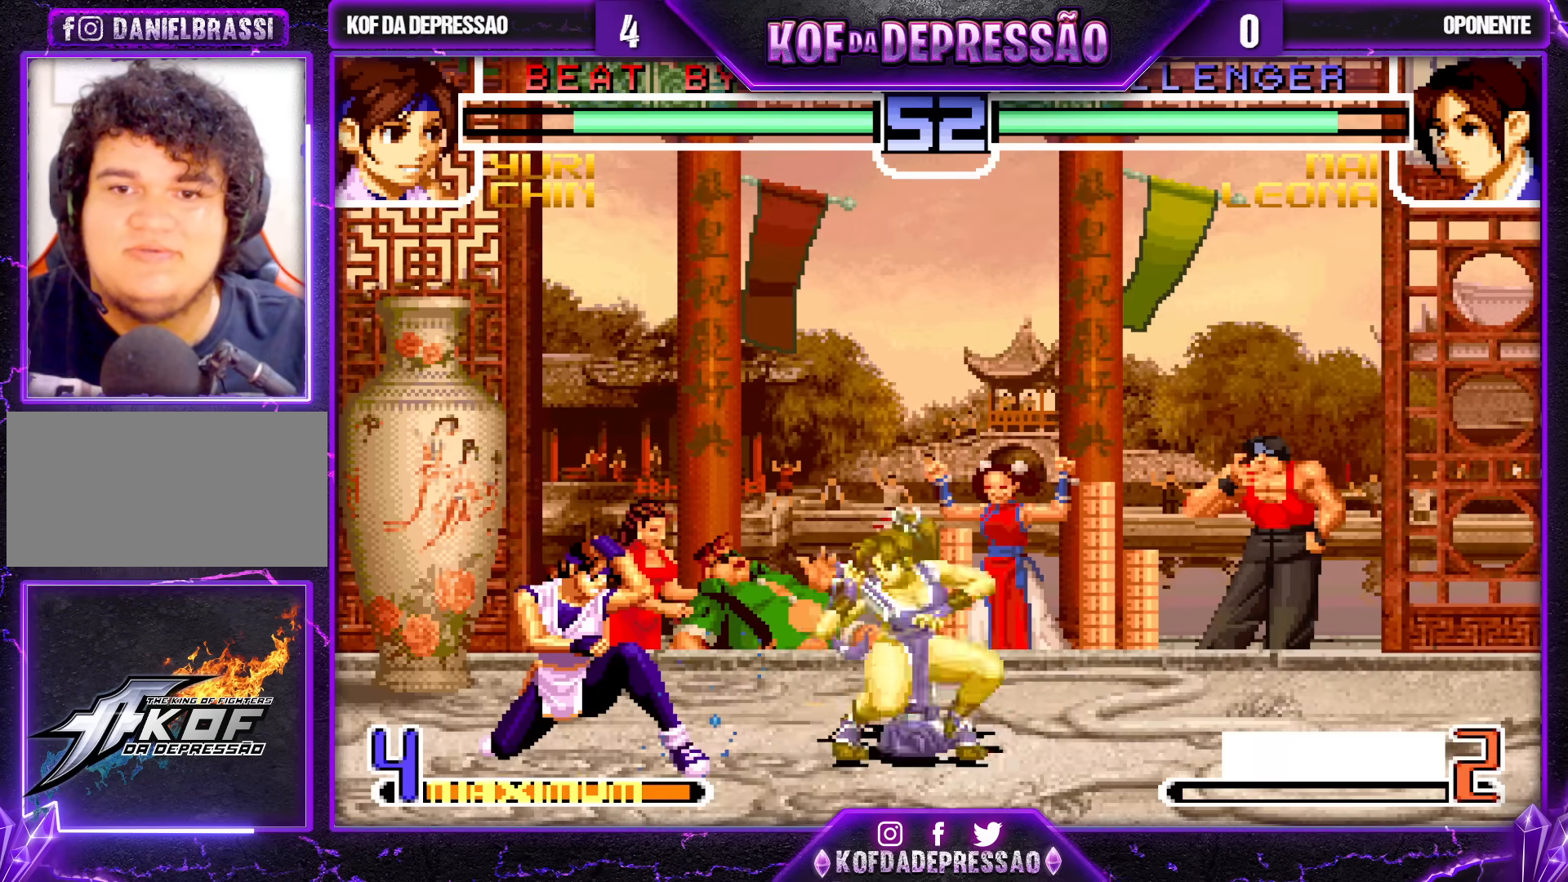
{"buttons": [], "left_stick": "down-left", "events": []}
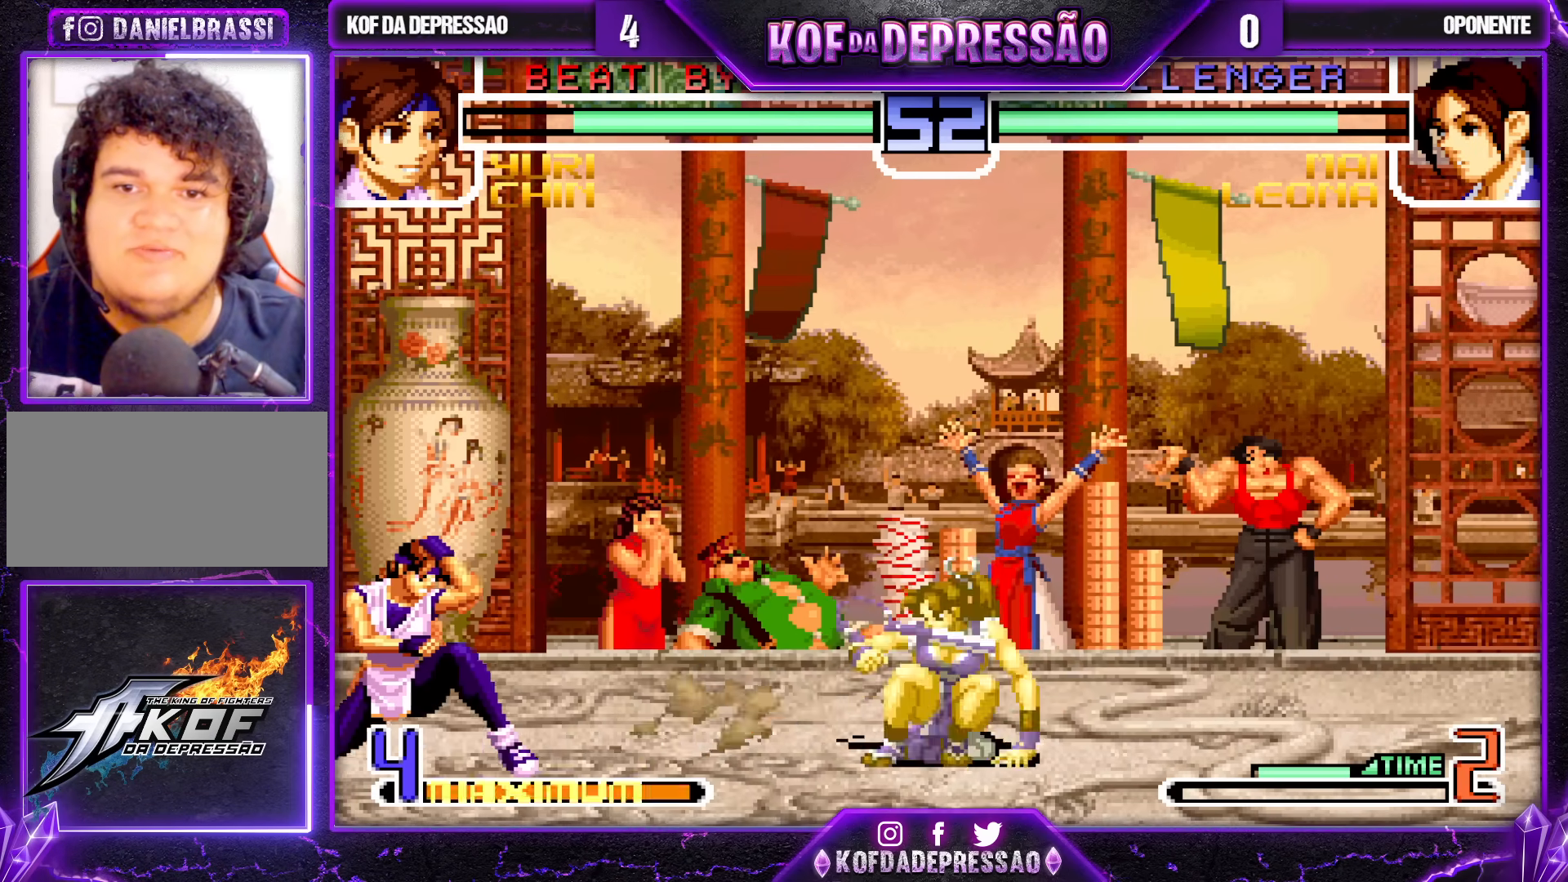
{"buttons": [], "left_stick": "down-left", "events": []}
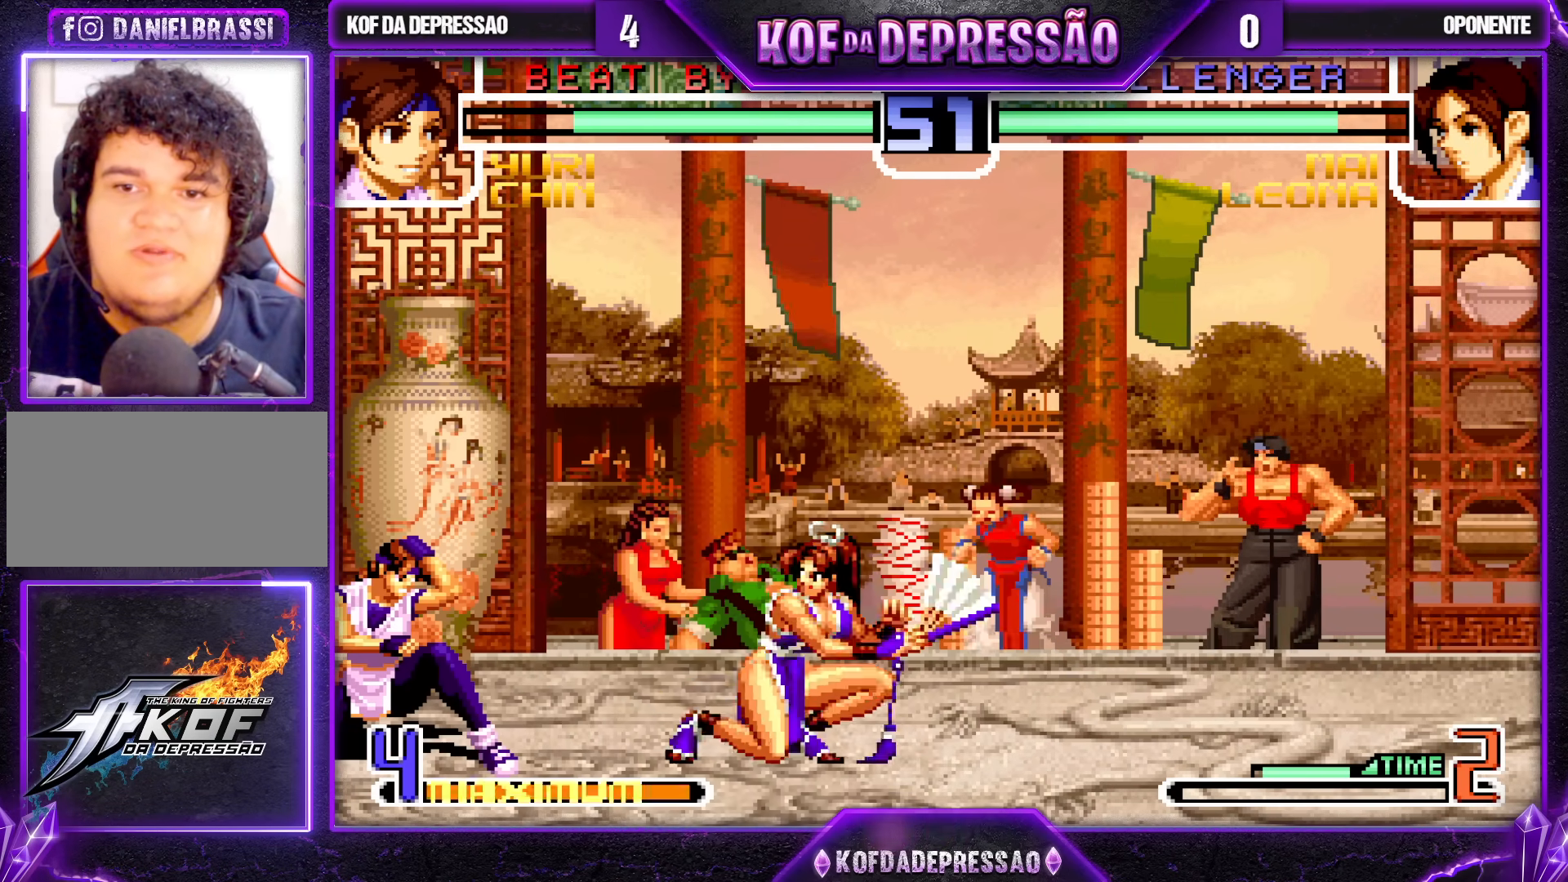
{"buttons": [], "left_stick": "down-left", "events": []}
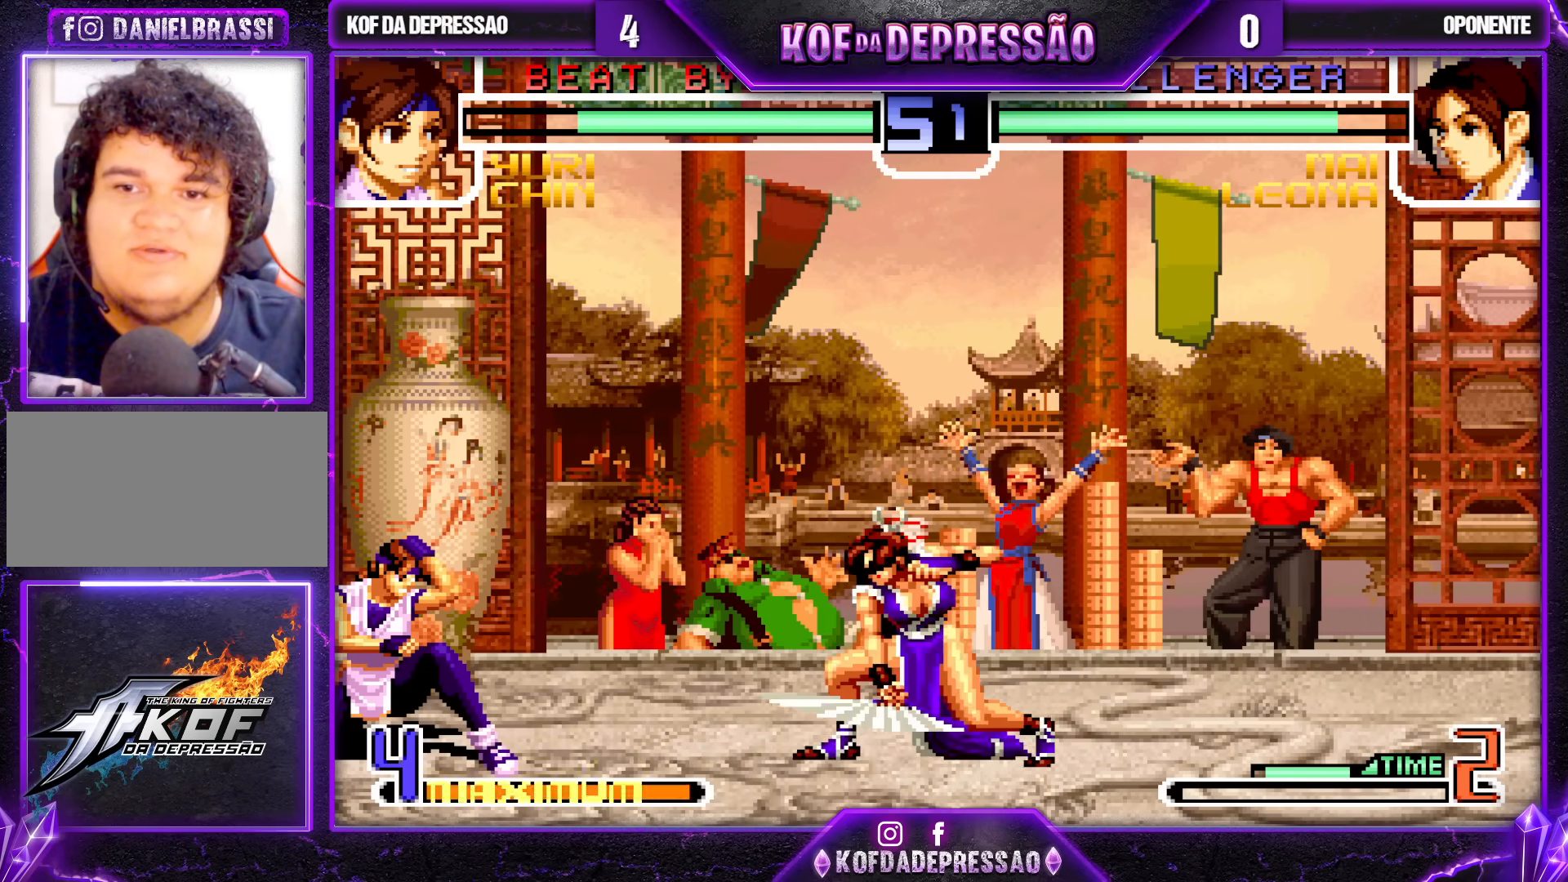
{"buttons": [], "left_stick": "up", "events": [[183, "left_stick", "up-right"], [433, "left_stick", "up"]]}
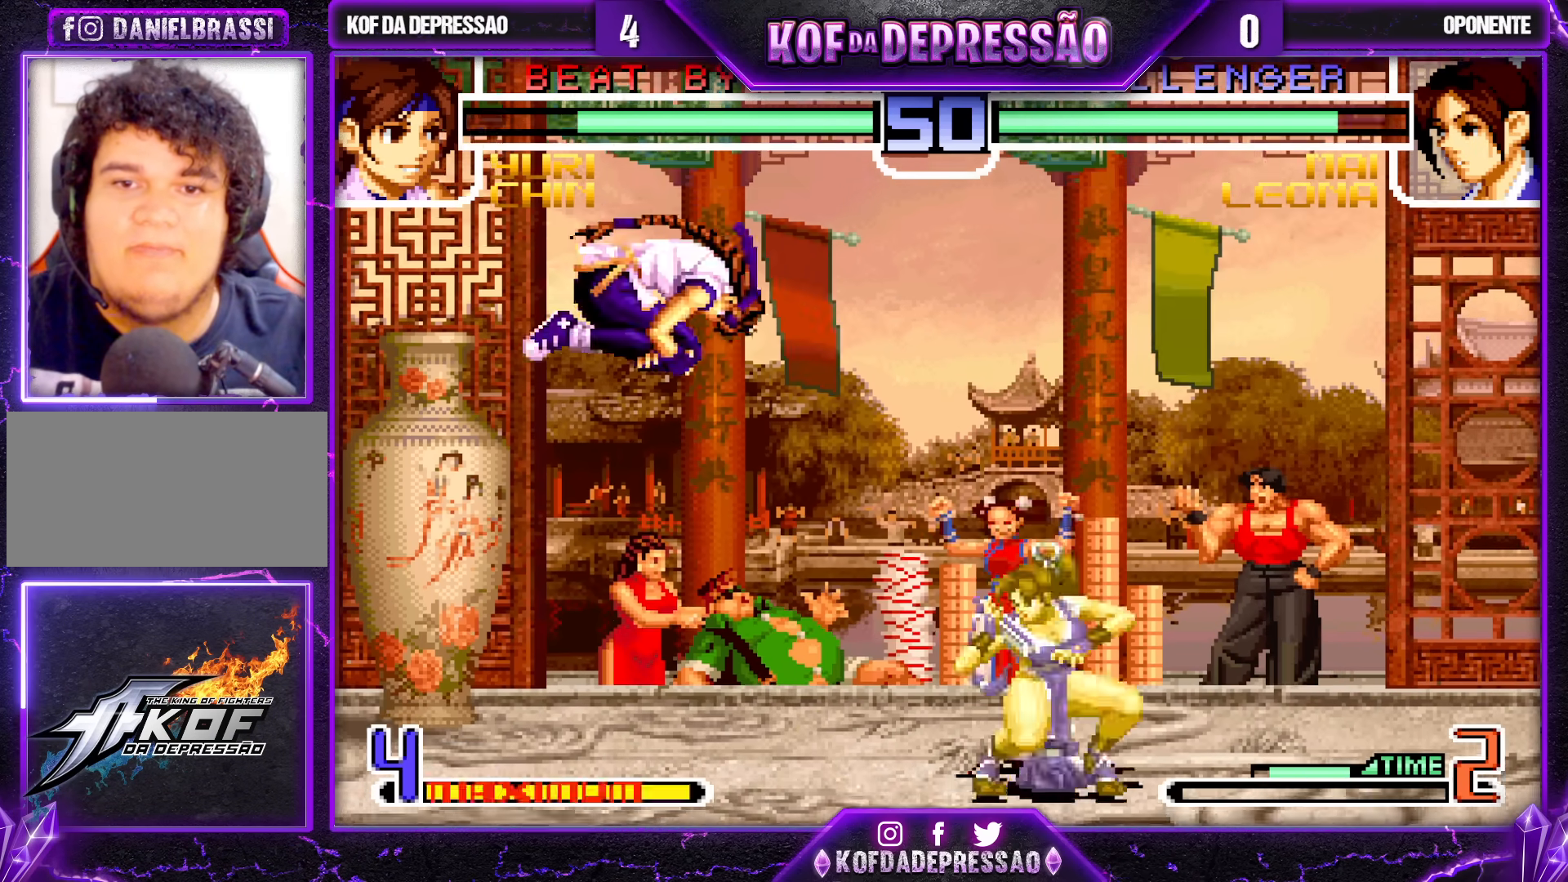
{"buttons": [], "left_stick": "left", "events": [[33, "left_stick", "center"], [50, "CROSS", "down"], [50, "R1", "down"], [150, "CROSS", "up"], [167, "R1", "up"], [467, "left_stick", "left"]]}
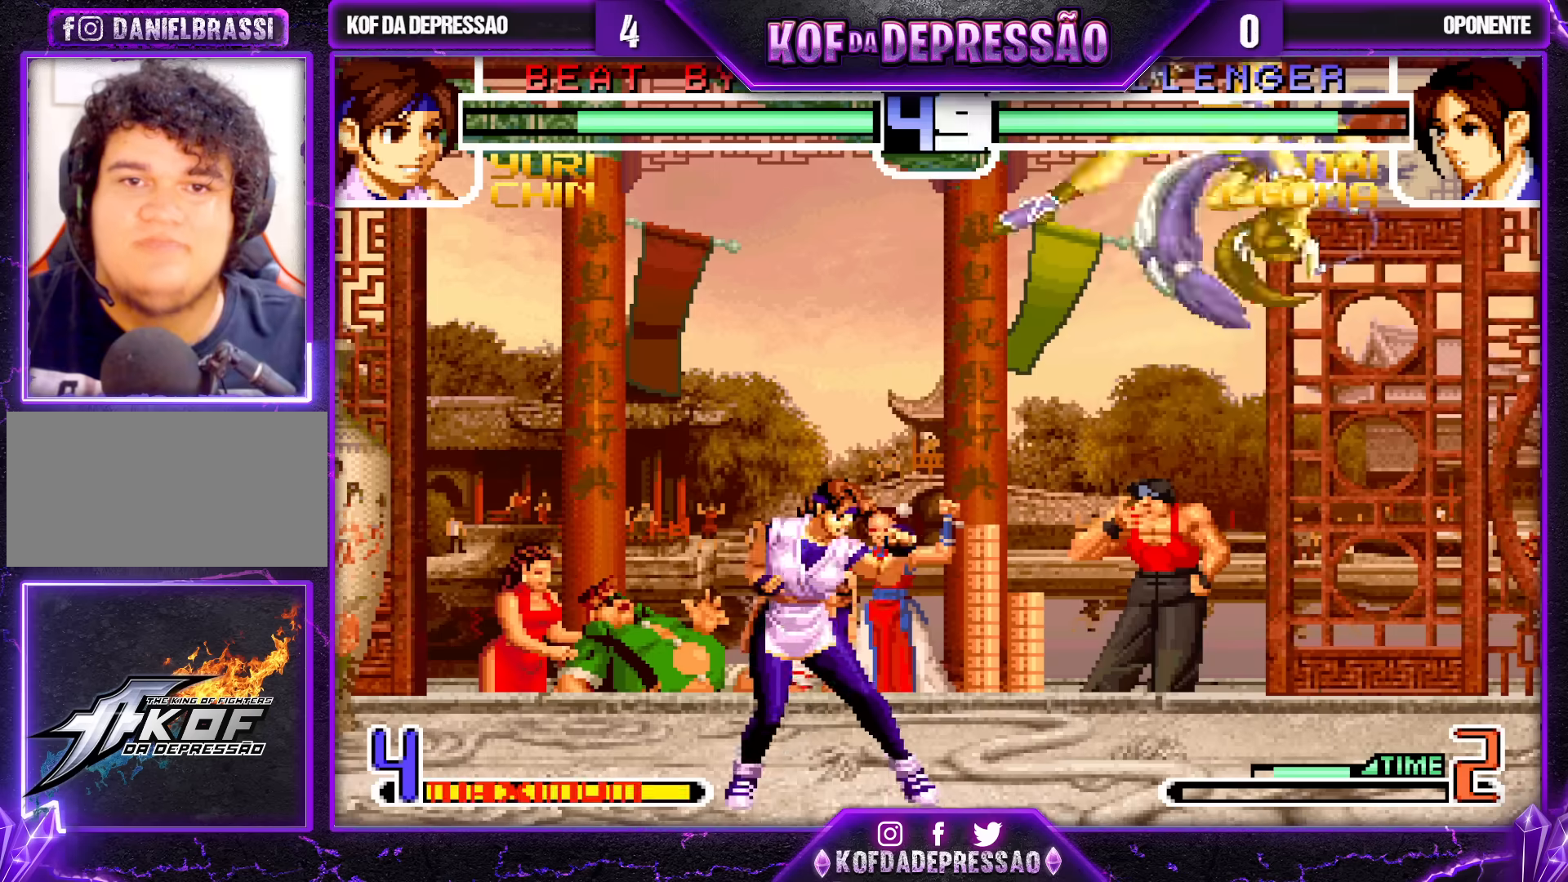
{"buttons": [], "left_stick": "left", "events": []}
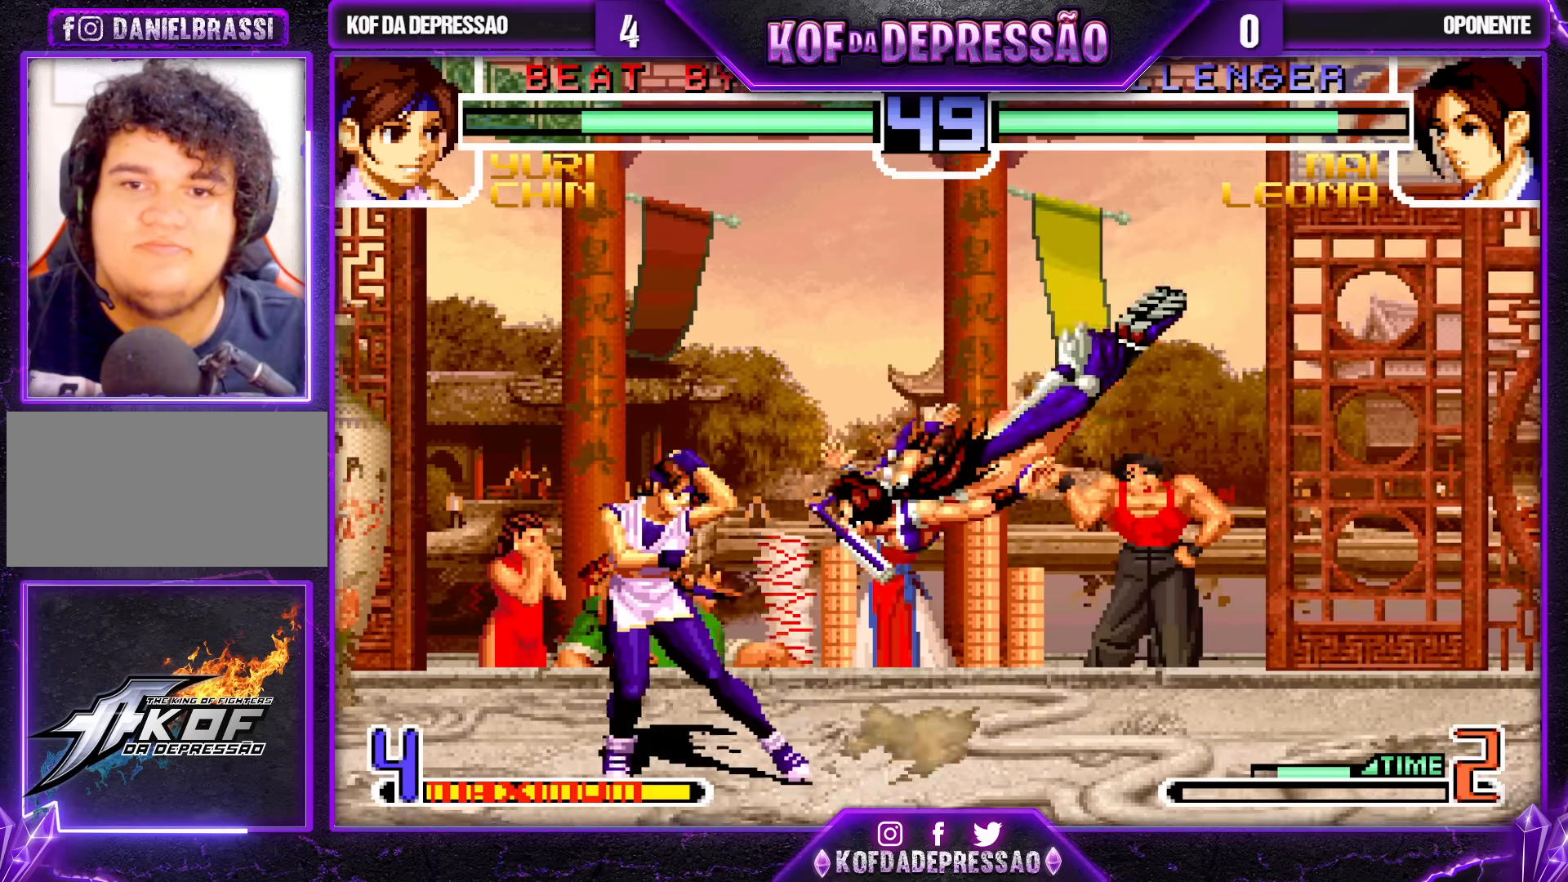
{"buttons": ["CROSS"], "left_stick": "down-right", "events": [[67, "left_stick", "center"], [200, "R1", "down"], [300, "R1", "up"], [367, "left_stick", "down-right"], [417, "CROSS", "down"]]}
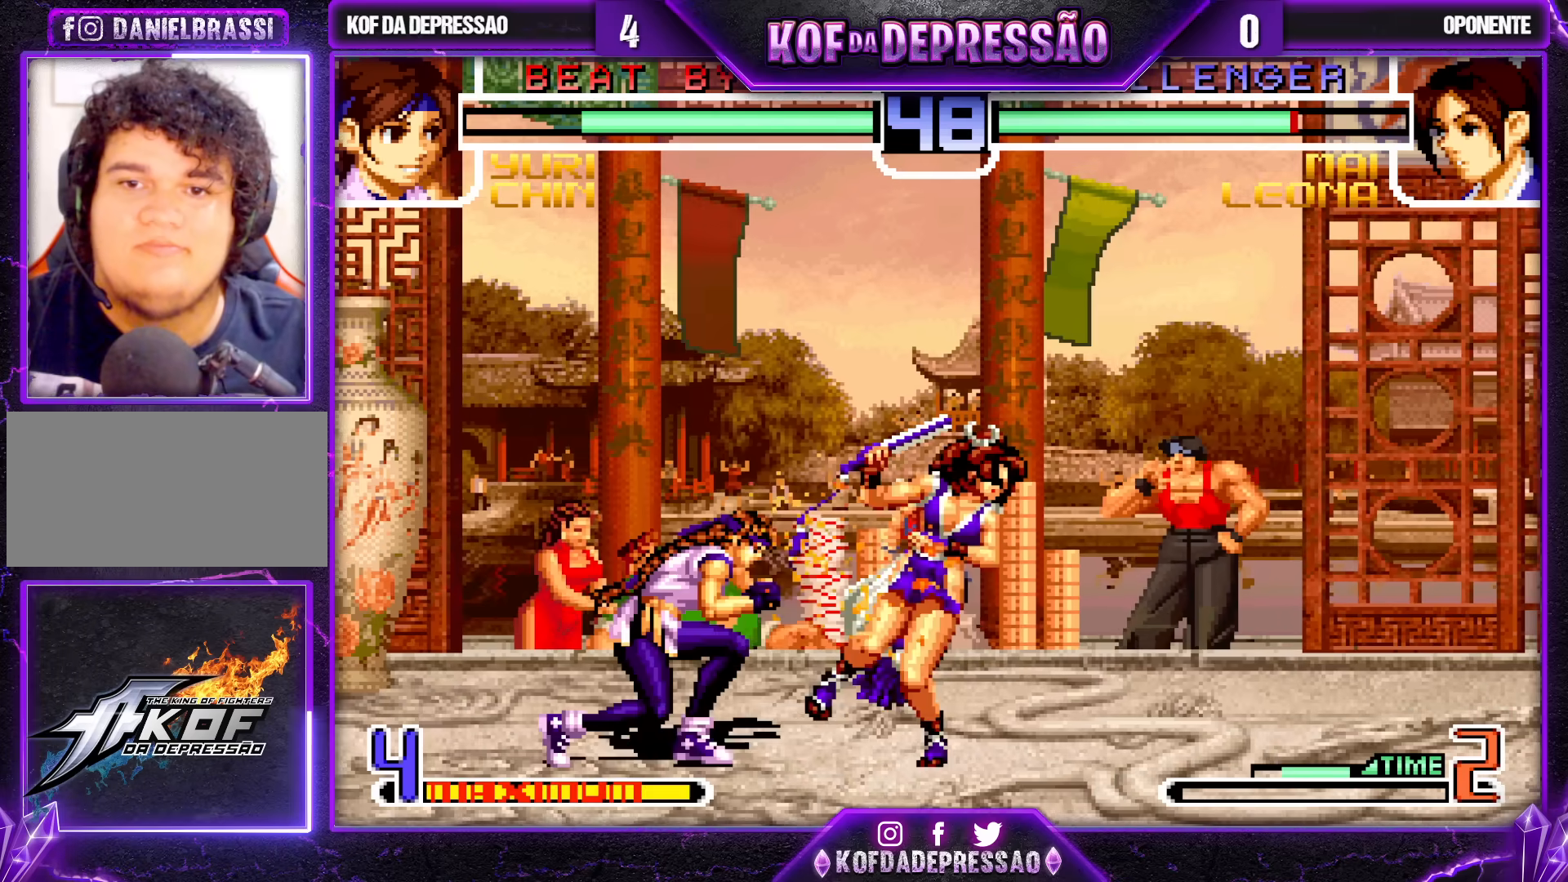
{"buttons": [], "left_stick": "center", "events": [[17, "CROSS", "up"], [50, "left_stick", "center"], [133, "left_stick", "right"], [217, "left_stick", "down"], [300, "R1", "down"], [350, "left_stick", "right"], [383, "R1", "up"], [433, "left_stick", "center"]]}
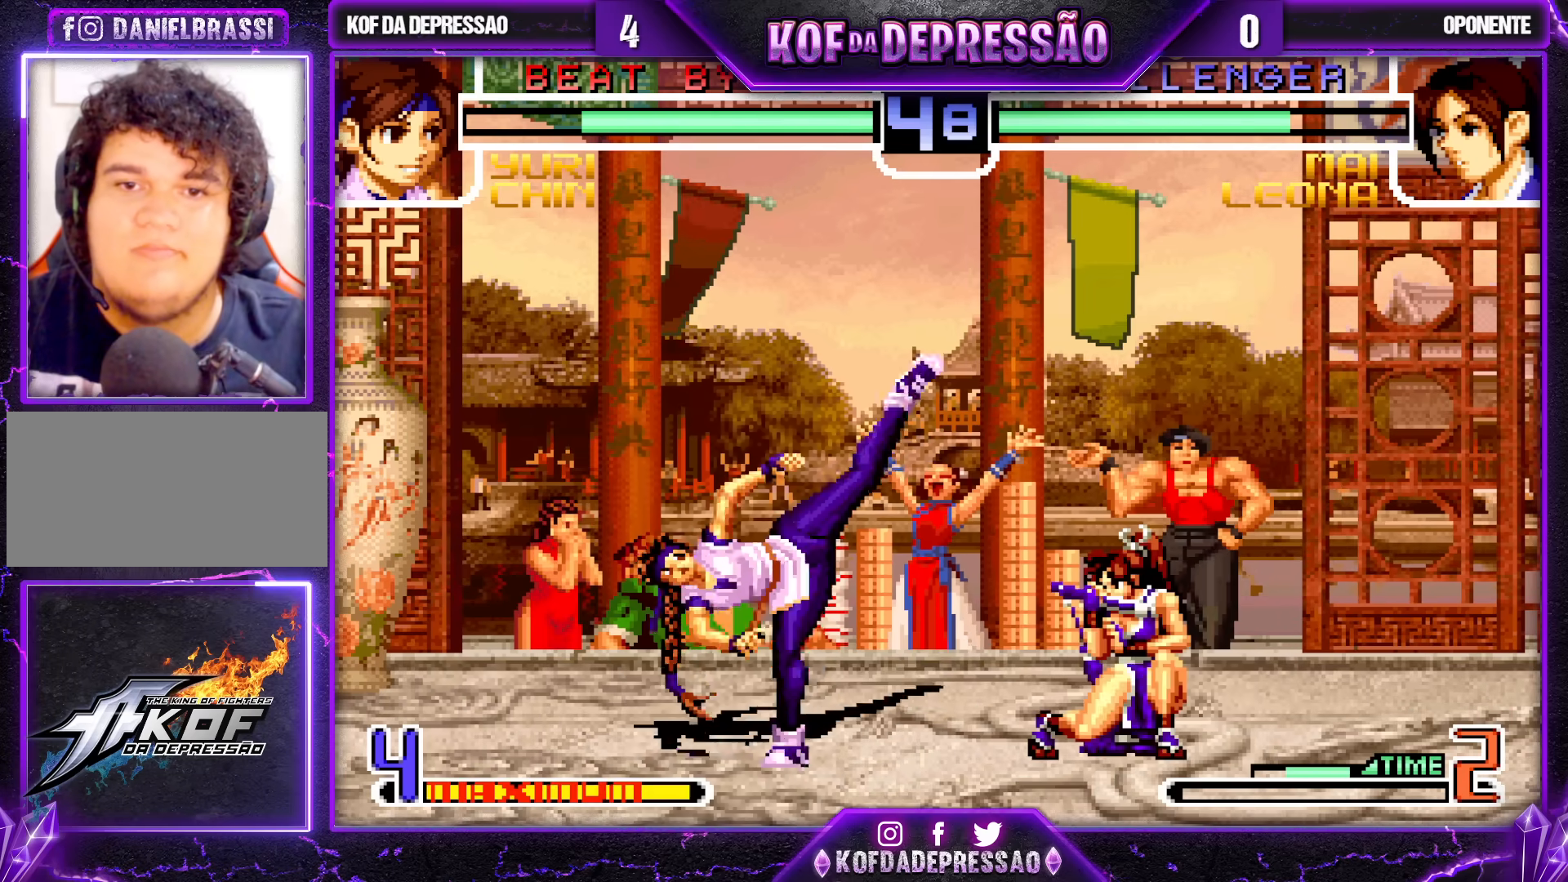
{"buttons": [], "left_stick": "down-left", "events": [[83, "left_stick", "down-left"]]}
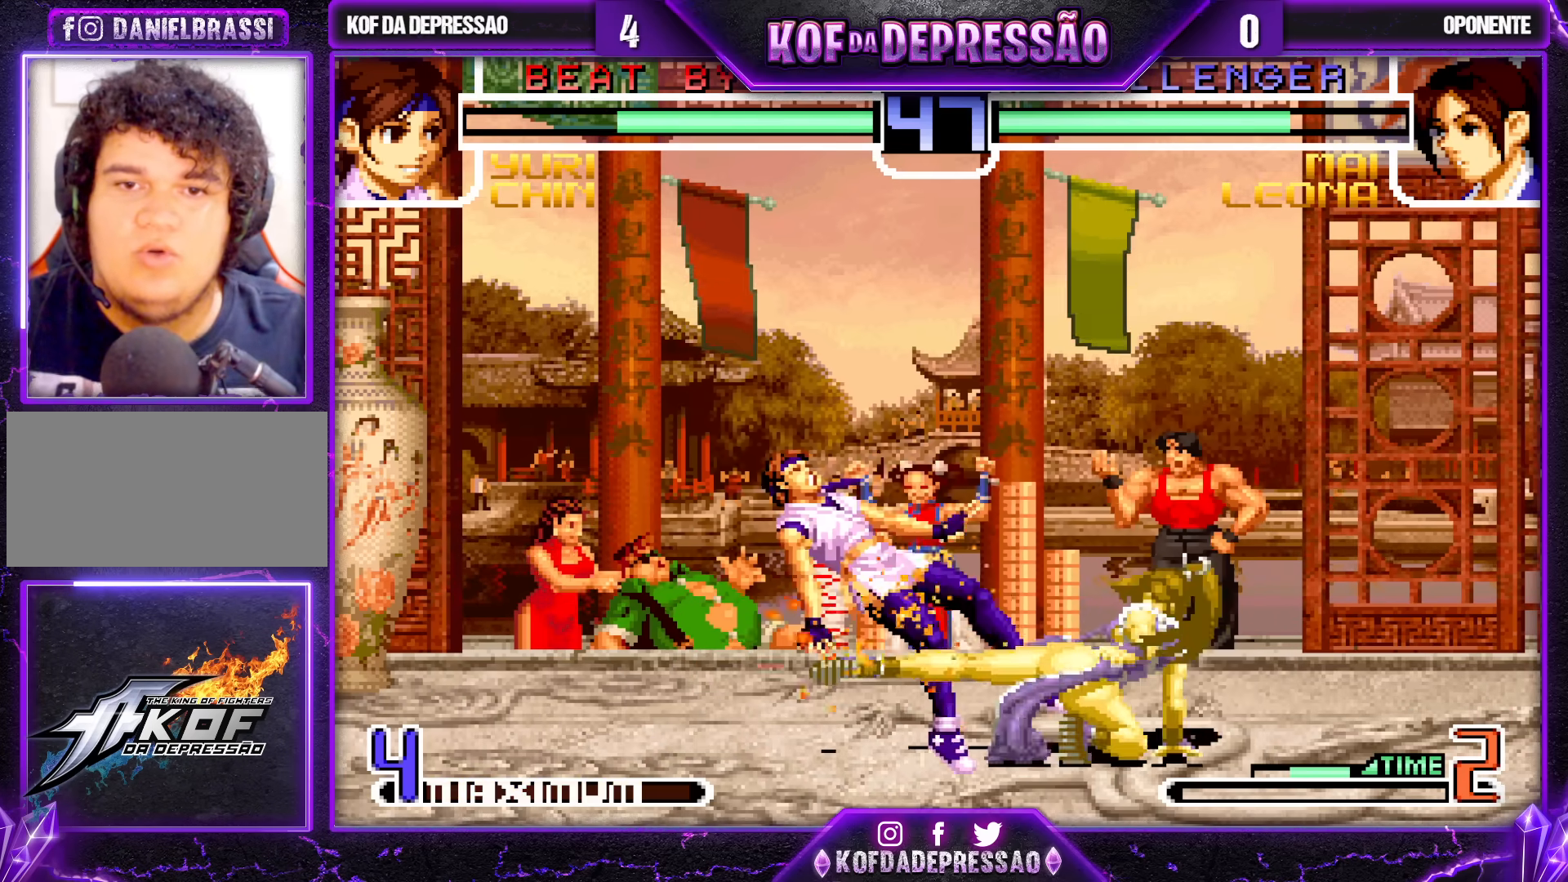
{"buttons": ["SQUARE", "TRIANGLE"], "left_stick": "center", "events": [[300, "left_stick", "center"], [483, "SQUARE", "down"], [483, "TRIANGLE", "down"]]}